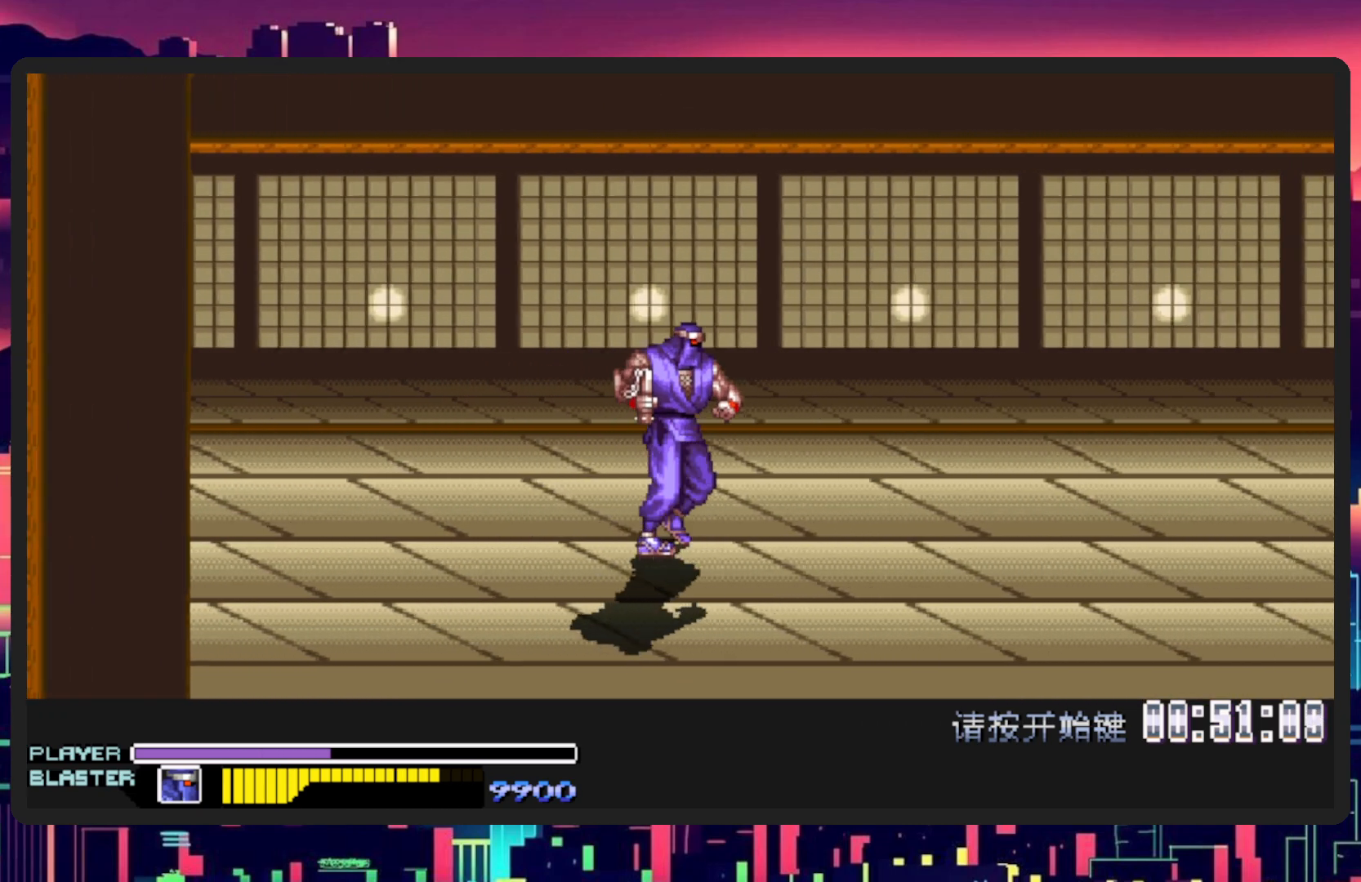
Gameplay with a controller (Nintendo layout); each line is a JSON object with the inputs held at the frame after it. "events" lists button and stick changes between this image and that frame as [ms after this image, input, new state], when the widget could be followed in between. Not read: L2 L3 R2 R3 left_stick right_stick.
{"buttons": ["DPAD_RIGHT"], "events": [[151, "DPAD_UP", "up"]]}
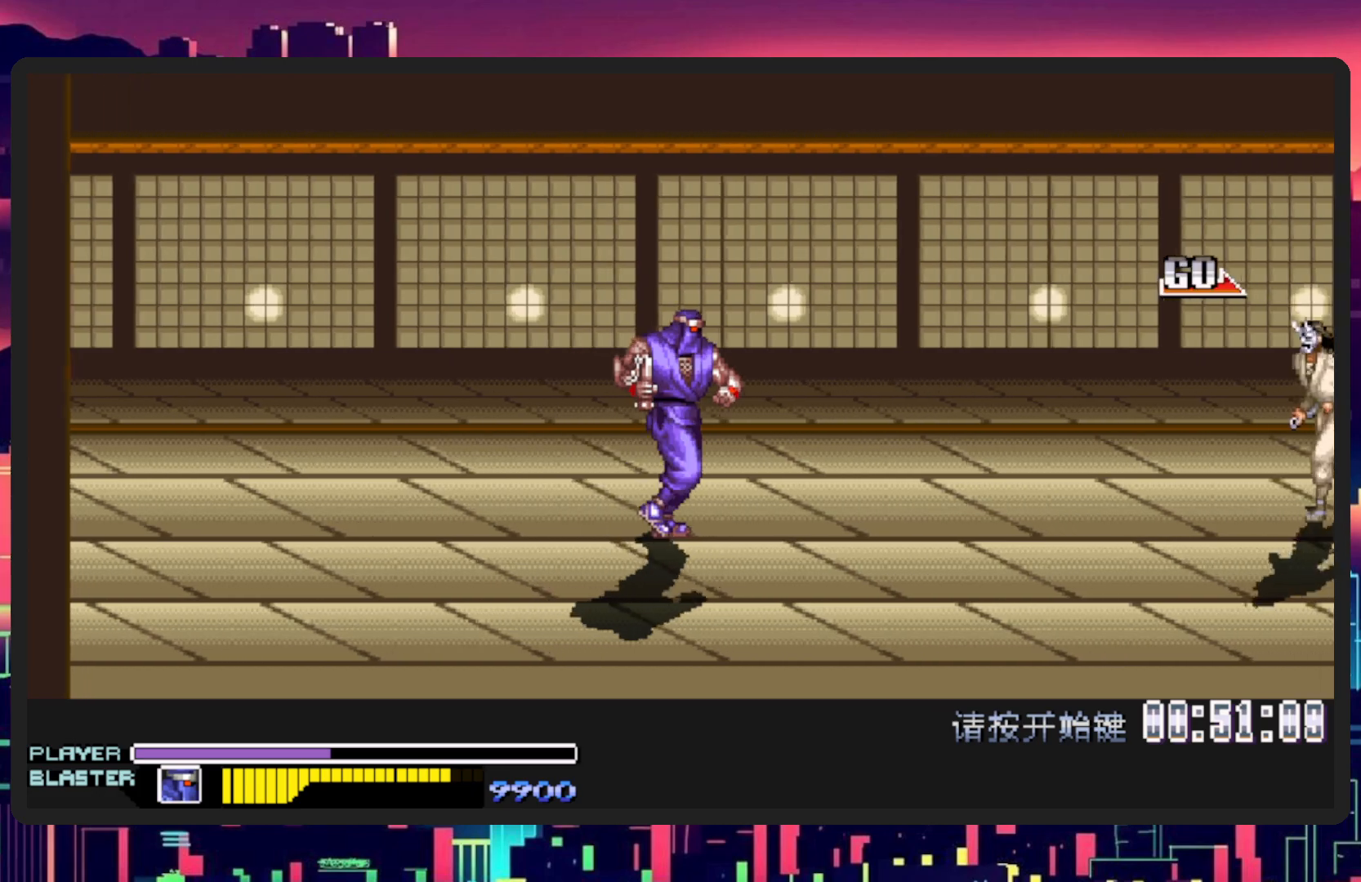
{"buttons": ["DPAD_RIGHT"], "events": []}
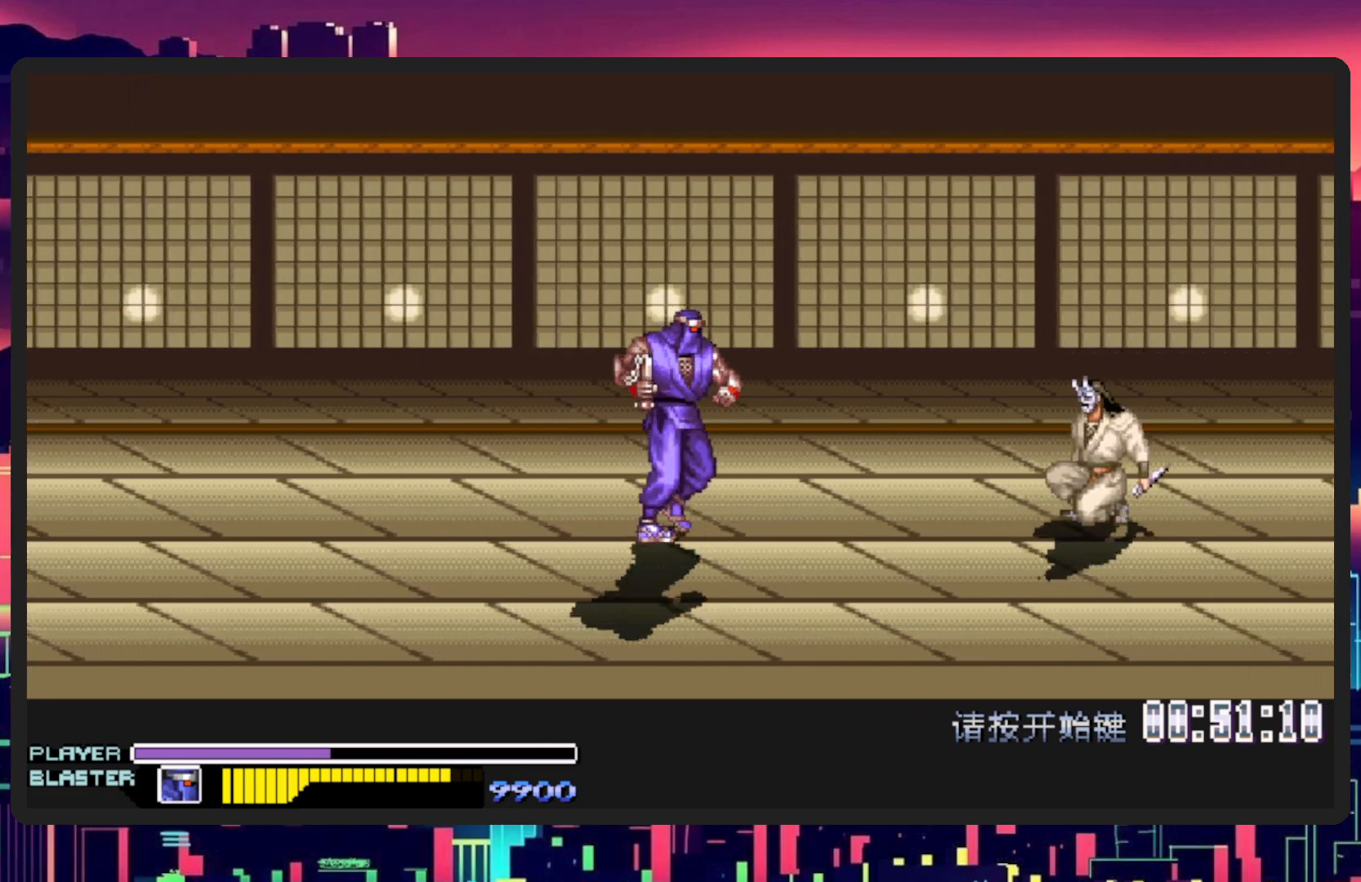
{"buttons": ["DPAD_RIGHT"], "events": [[34, "B", "down"], [184, "B", "up"], [251, "Y", "down"], [418, "Y", "up"]]}
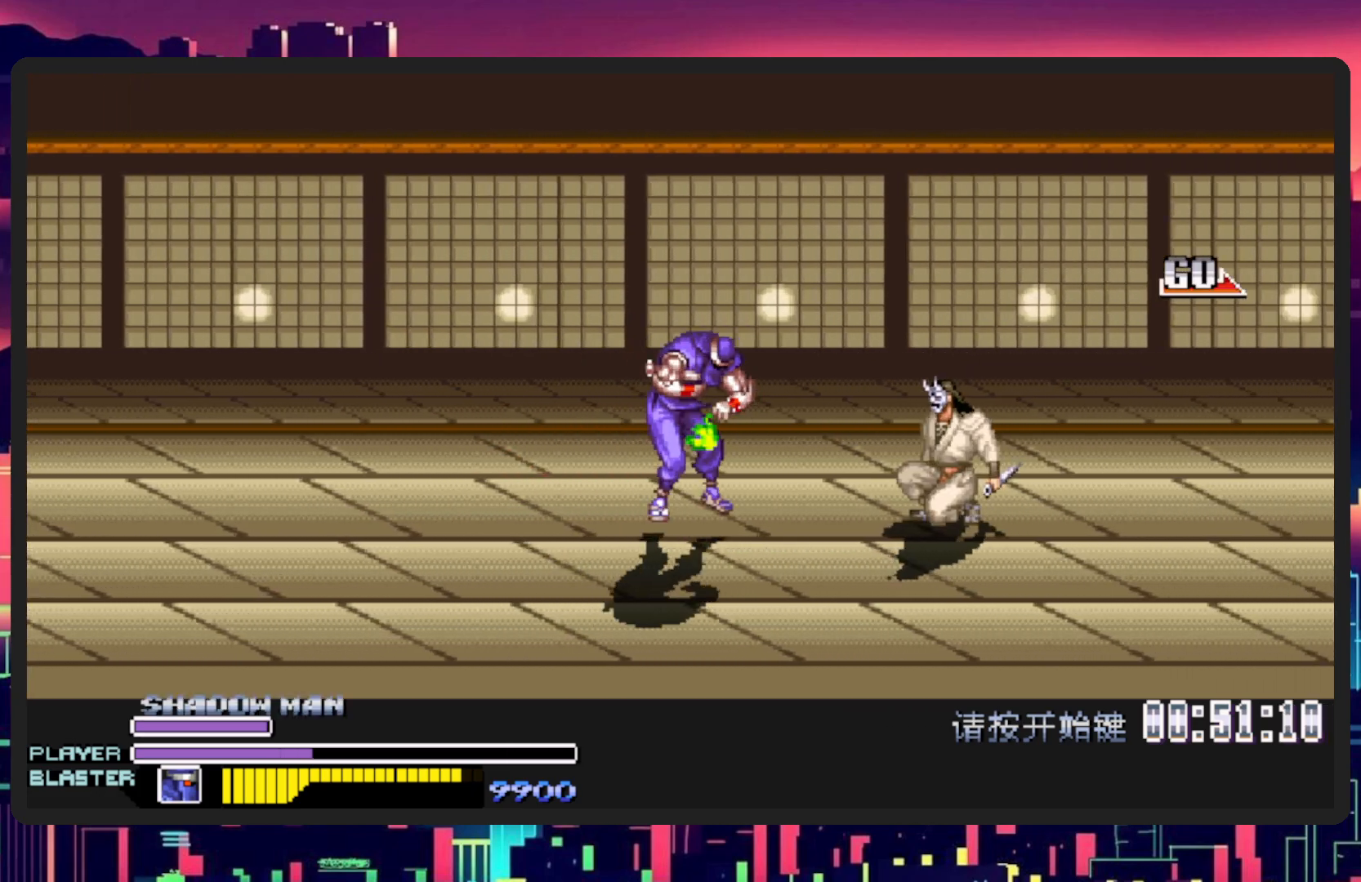
{"buttons": ["DPAD_RIGHT"], "events": [[17, "Y", "down"], [184, "Y", "up"]]}
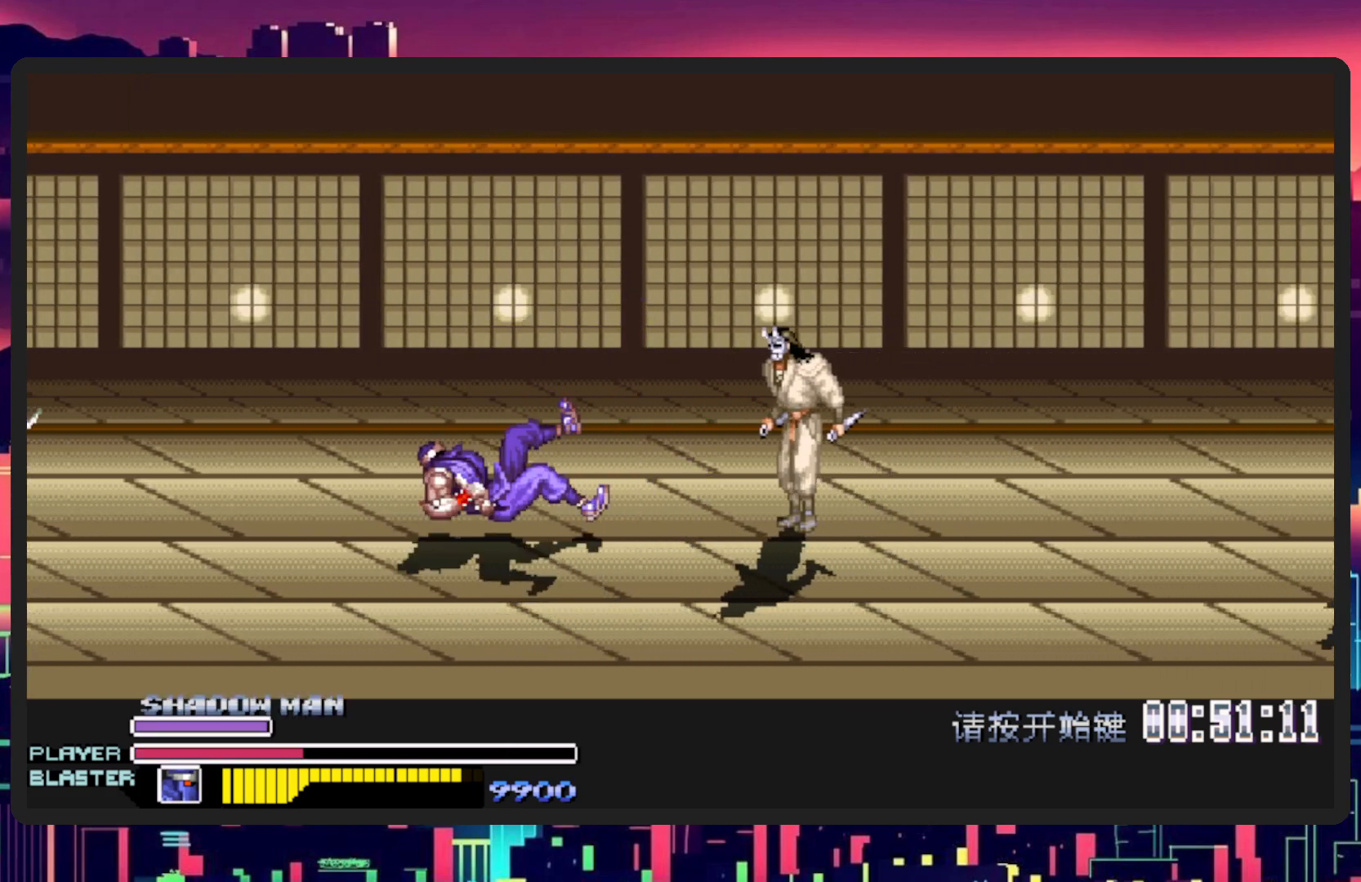
{"buttons": ["DPAD_RIGHT"], "events": []}
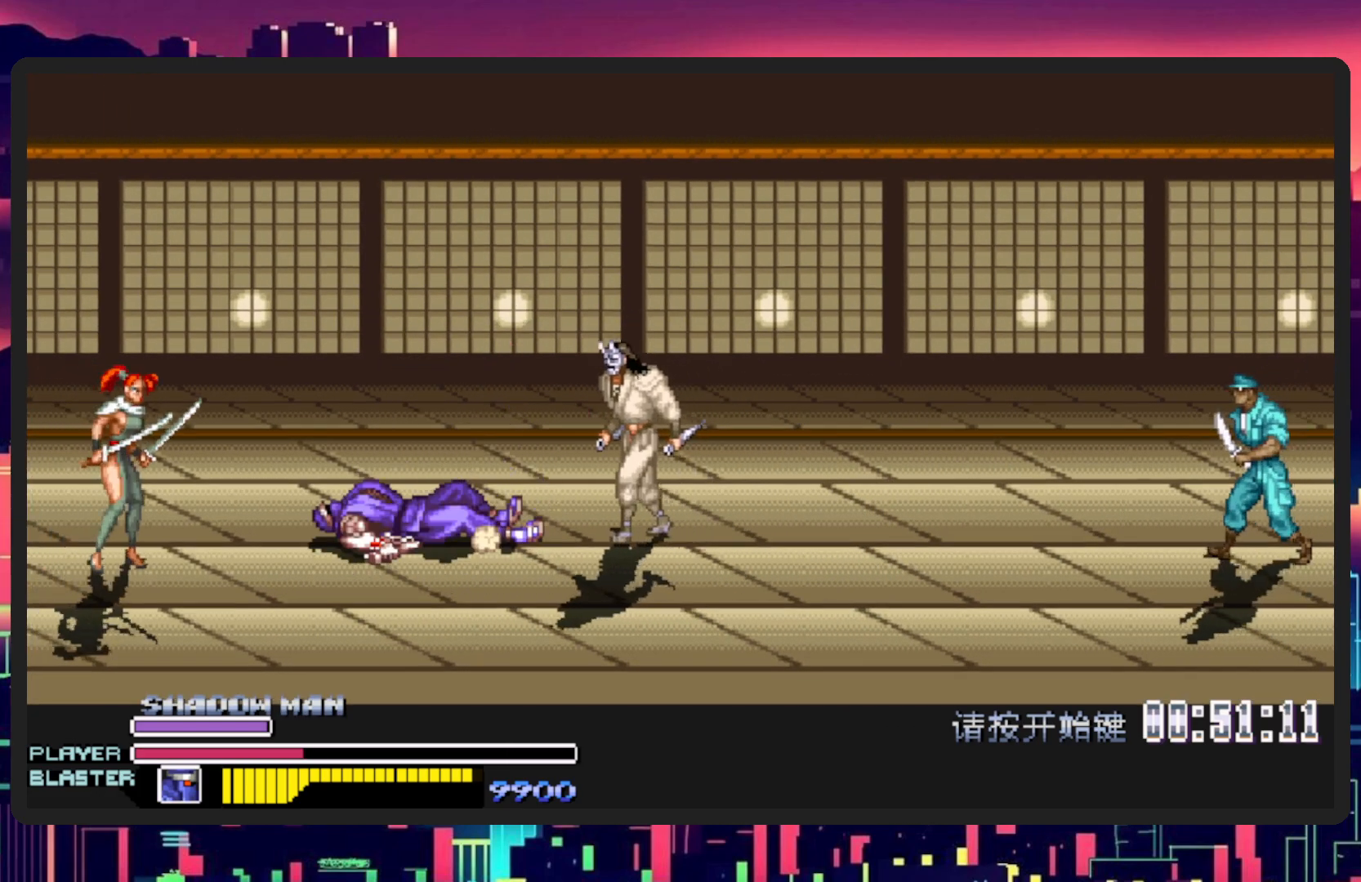
{"buttons": ["DPAD_RIGHT"], "events": []}
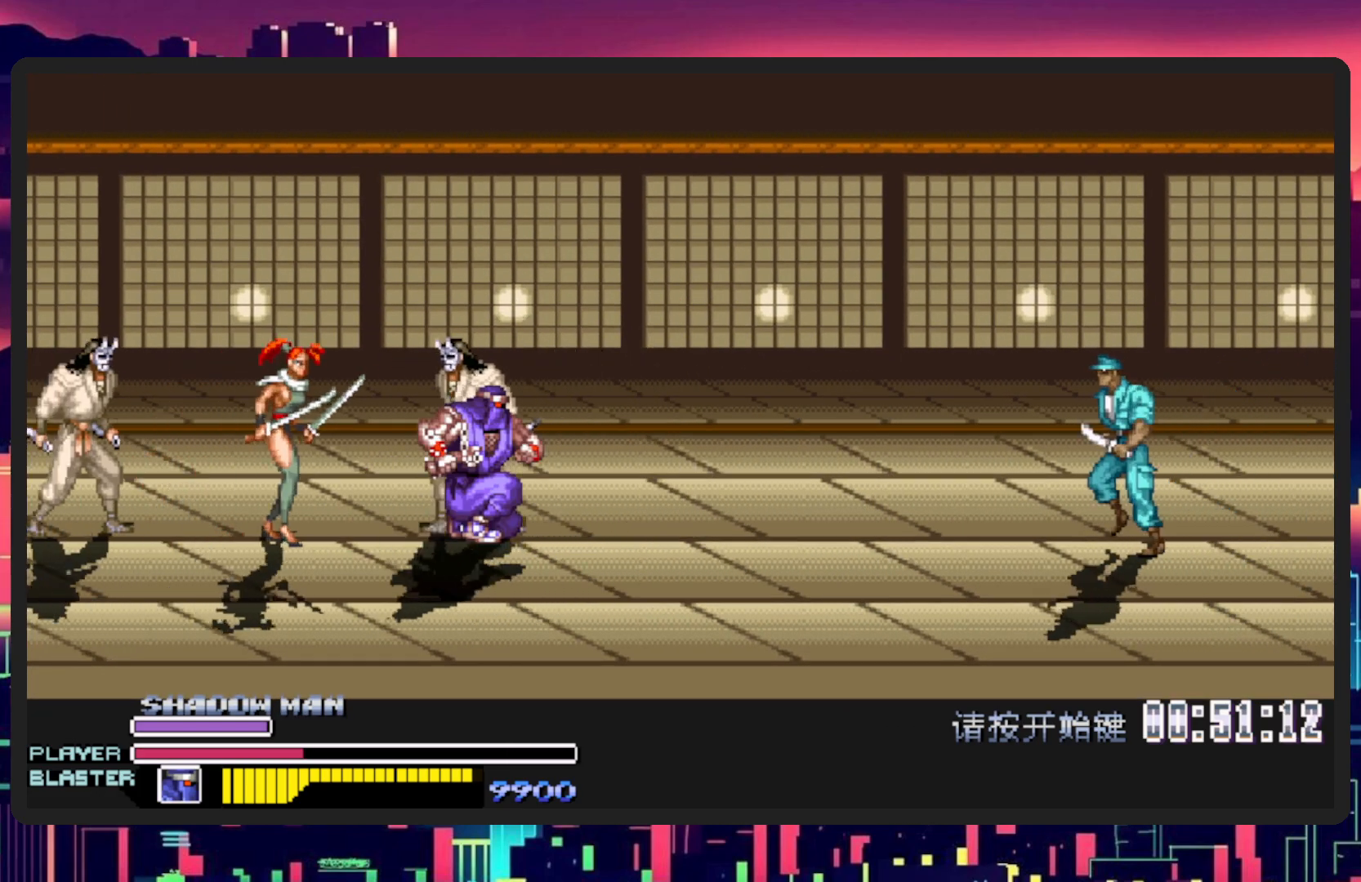
{"buttons": ["DPAD_DOWN", "DPAD_LEFT"], "events": [[167, "DPAD_DOWN", "down"], [184, "DPAD_RIGHT", "up"], [217, "DPAD_LEFT", "down"], [251, "Y", "down"], [468, "Y", "up"]]}
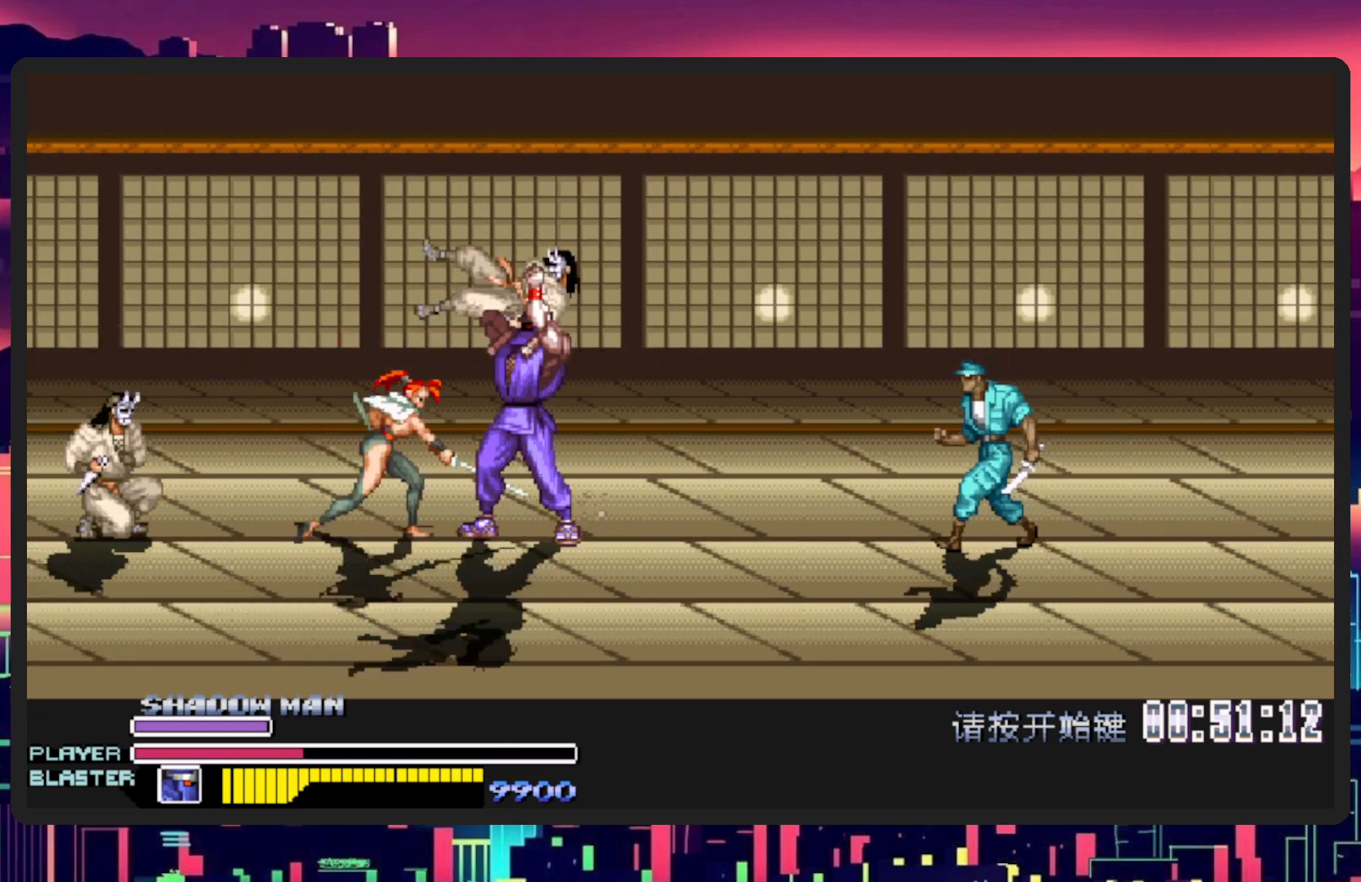
{"buttons": ["DPAD_LEFT"], "events": [[17, "Y", "down"], [100, "DPAD_DOWN", "up"], [167, "DPAD_LEFT", "up"], [217, "Y", "up"], [484, "DPAD_LEFT", "down"]]}
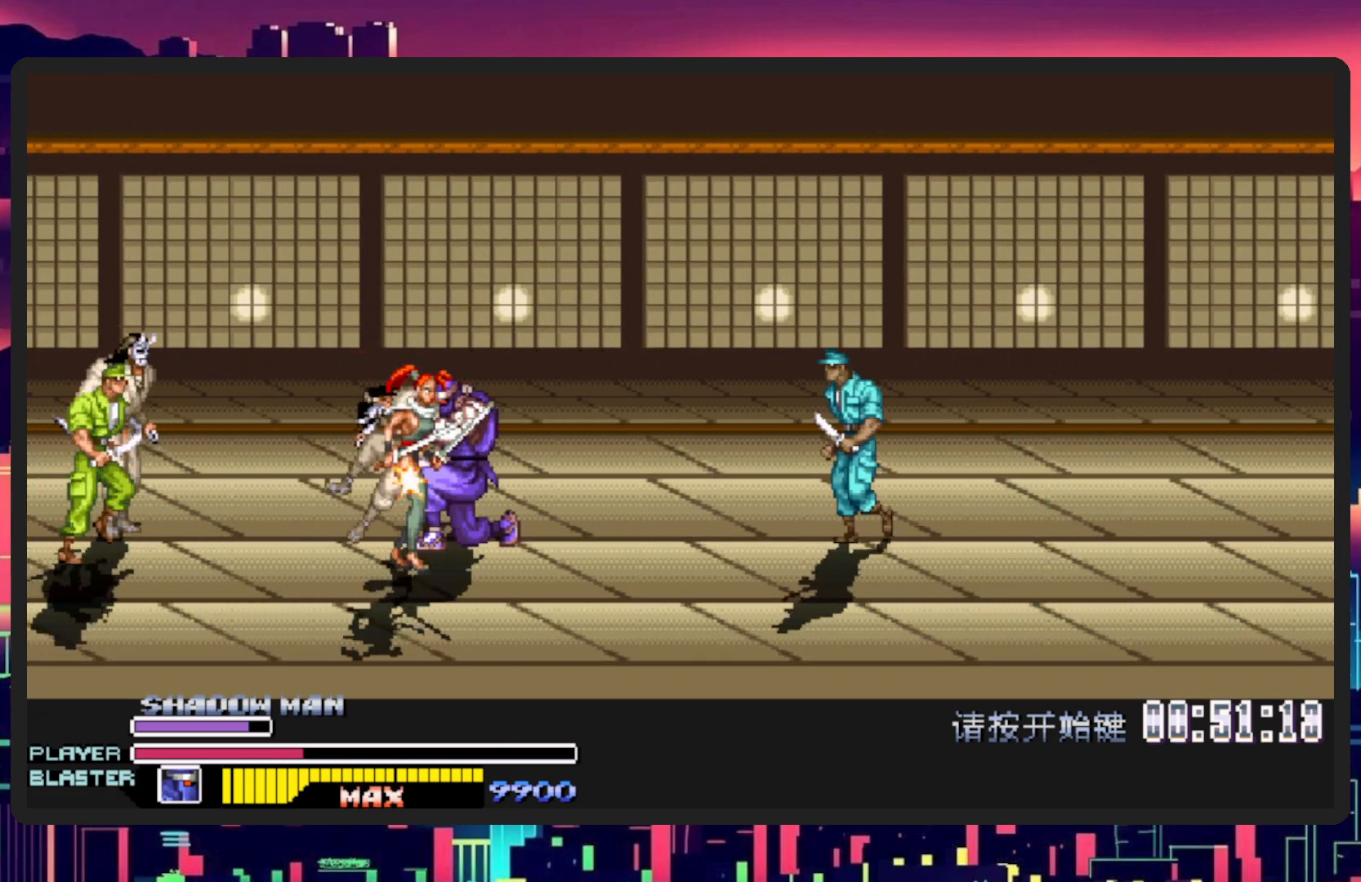
{"buttons": ["DPAD_DOWN", "DPAD_LEFT"], "events": [[117, "DPAD_DOWN", "down"]]}
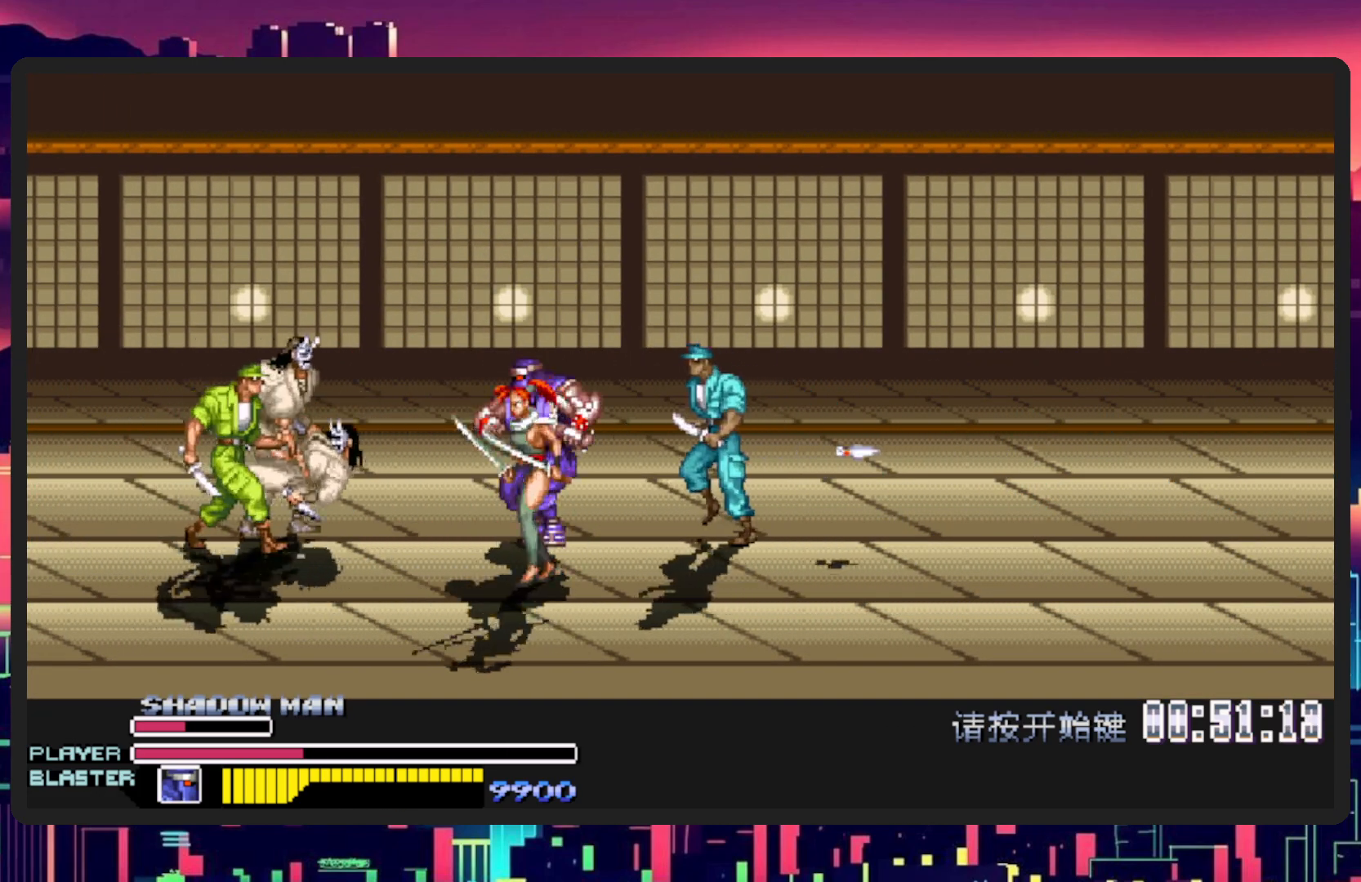
{"buttons": ["B", "Y", "DPAD_LEFT"], "events": [[400, "Y", "down"], [434, "B", "down"], [500, "DPAD_DOWN", "up"]]}
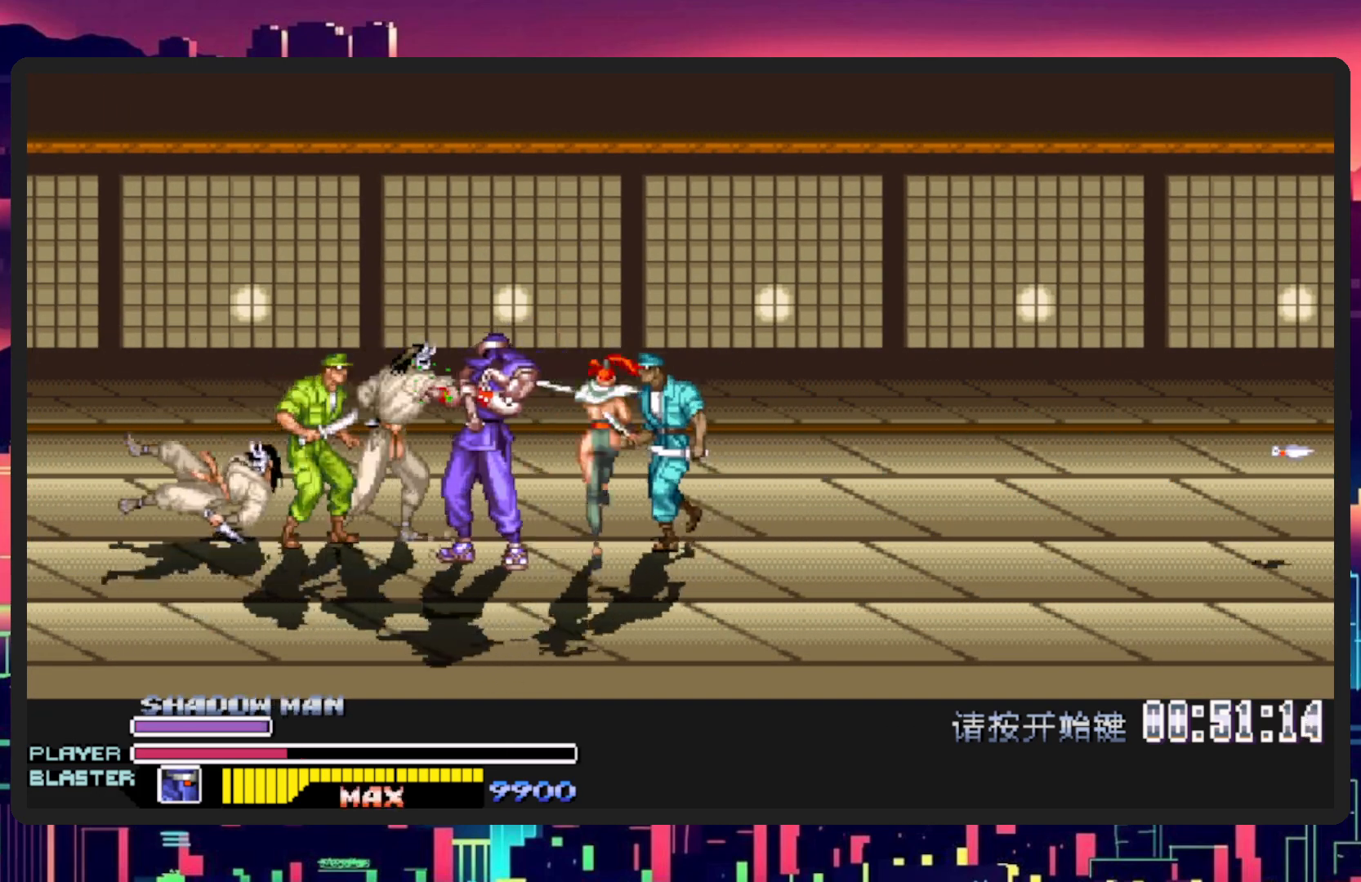
{"buttons": ["DPAD_DOWN", "DPAD_LEFT"], "events": [[84, "B", "up"], [117, "Y", "up"], [468, "DPAD_DOWN", "down"]]}
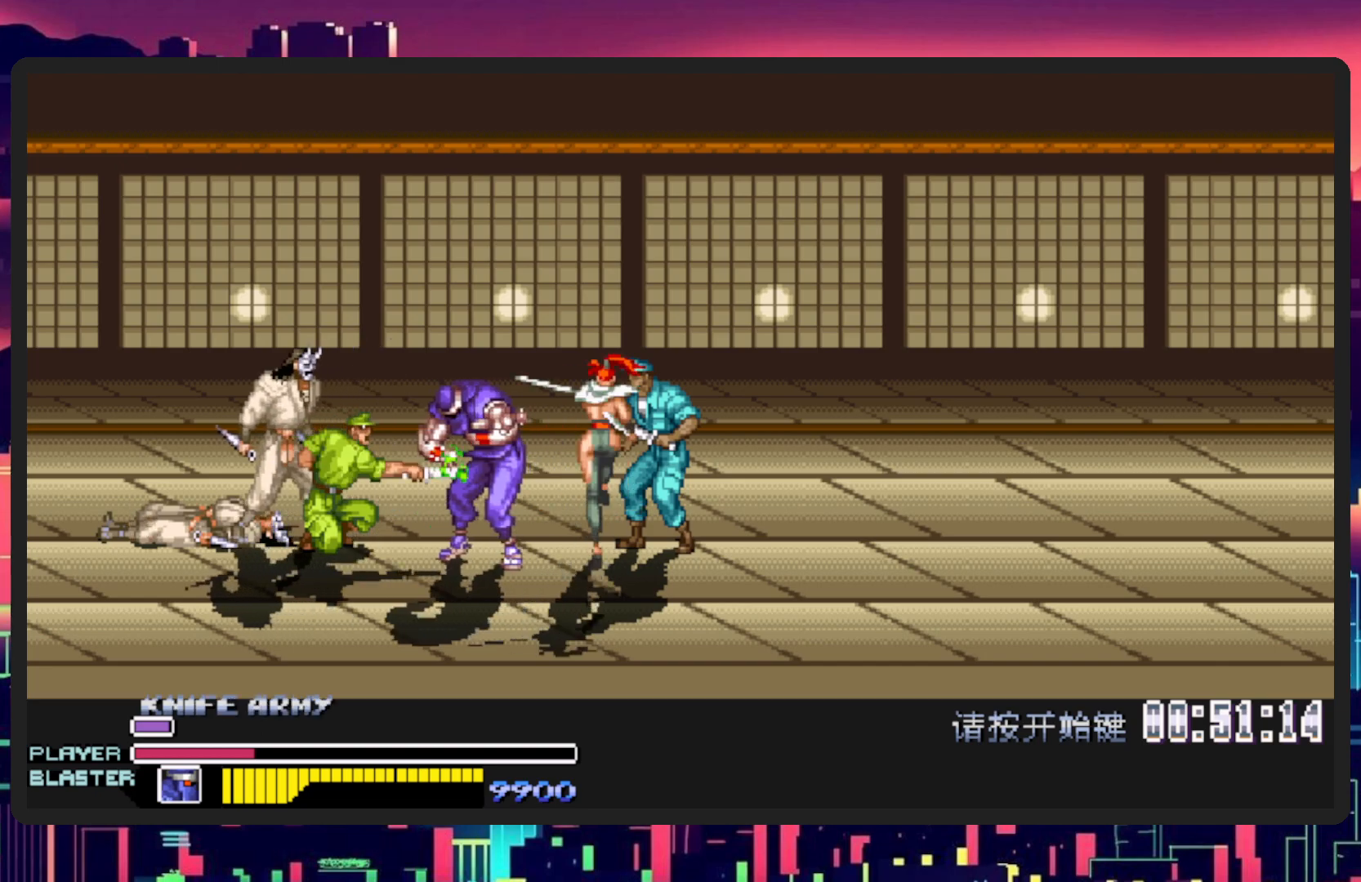
{"buttons": [], "events": [[33, "DPAD_LEFT", "up"], [50, "DPAD_RIGHT", "down"], [100, "L1", "down"], [400, "DPAD_DOWN", "up"], [417, "L1", "up"], [450, "DPAD_RIGHT", "up"]]}
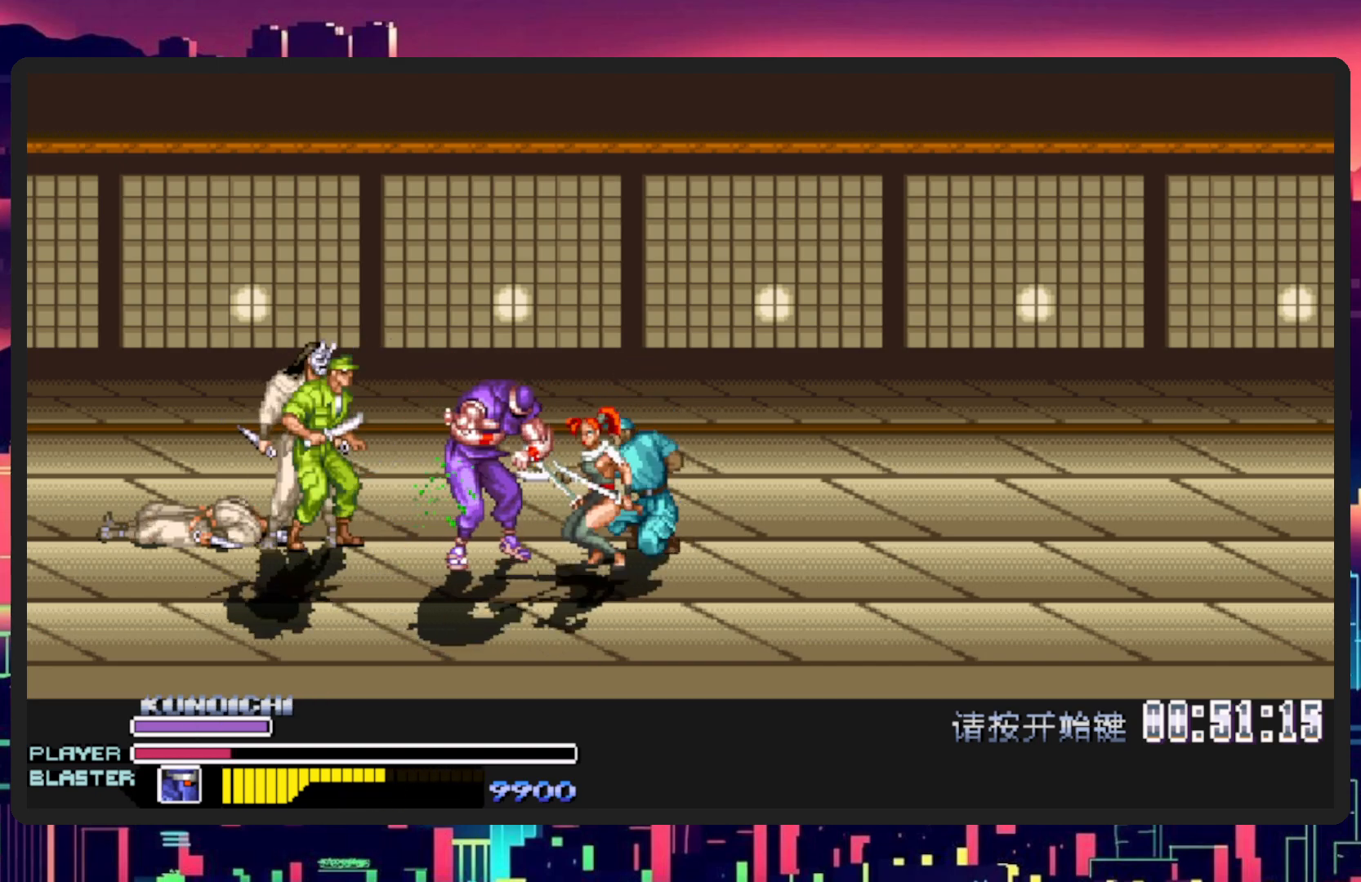
{"buttons": ["L1", "DPAD_DOWN"], "events": [[84, "DPAD_RIGHT", "down"], [184, "DPAD_RIGHT", "up"], [434, "DPAD_DOWN", "down"], [434, "DPAD_RIGHT", "down"], [451, "DPAD_RIGHT", "up"], [451, "L1", "down"]]}
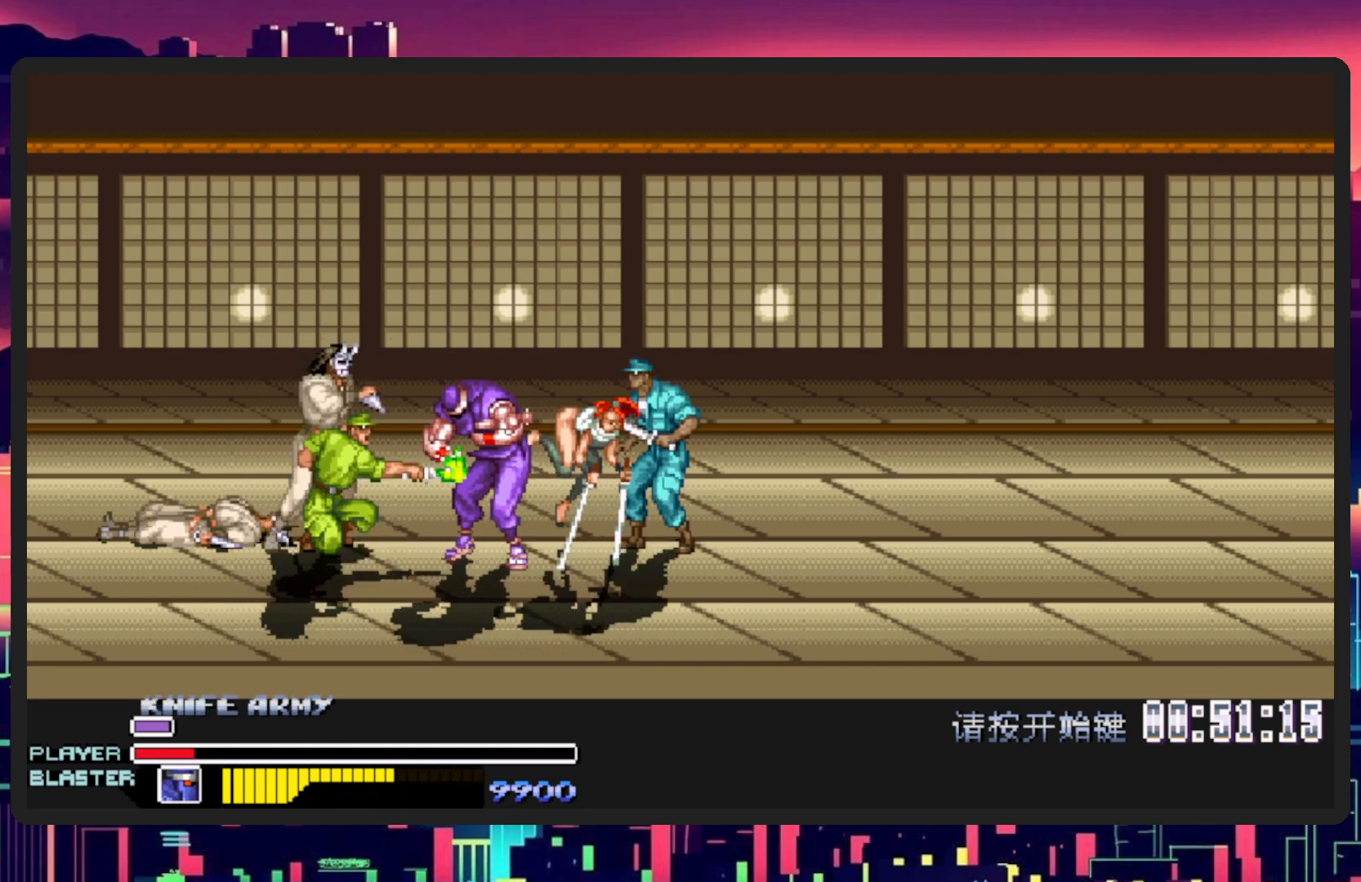
{"buttons": ["B", "Y", "L1", "DPAD_DOWN", "DPAD_RIGHT"], "events": [[33, "DPAD_RIGHT", "down"], [200, "DPAD_DOWN", "up"], [217, "L1", "up"], [250, "DPAD_RIGHT", "up"], [367, "DPAD_RIGHT", "down"], [400, "DPAD_DOWN", "down"], [400, "L1", "down"], [450, "Y", "down"], [484, "B", "down"]]}
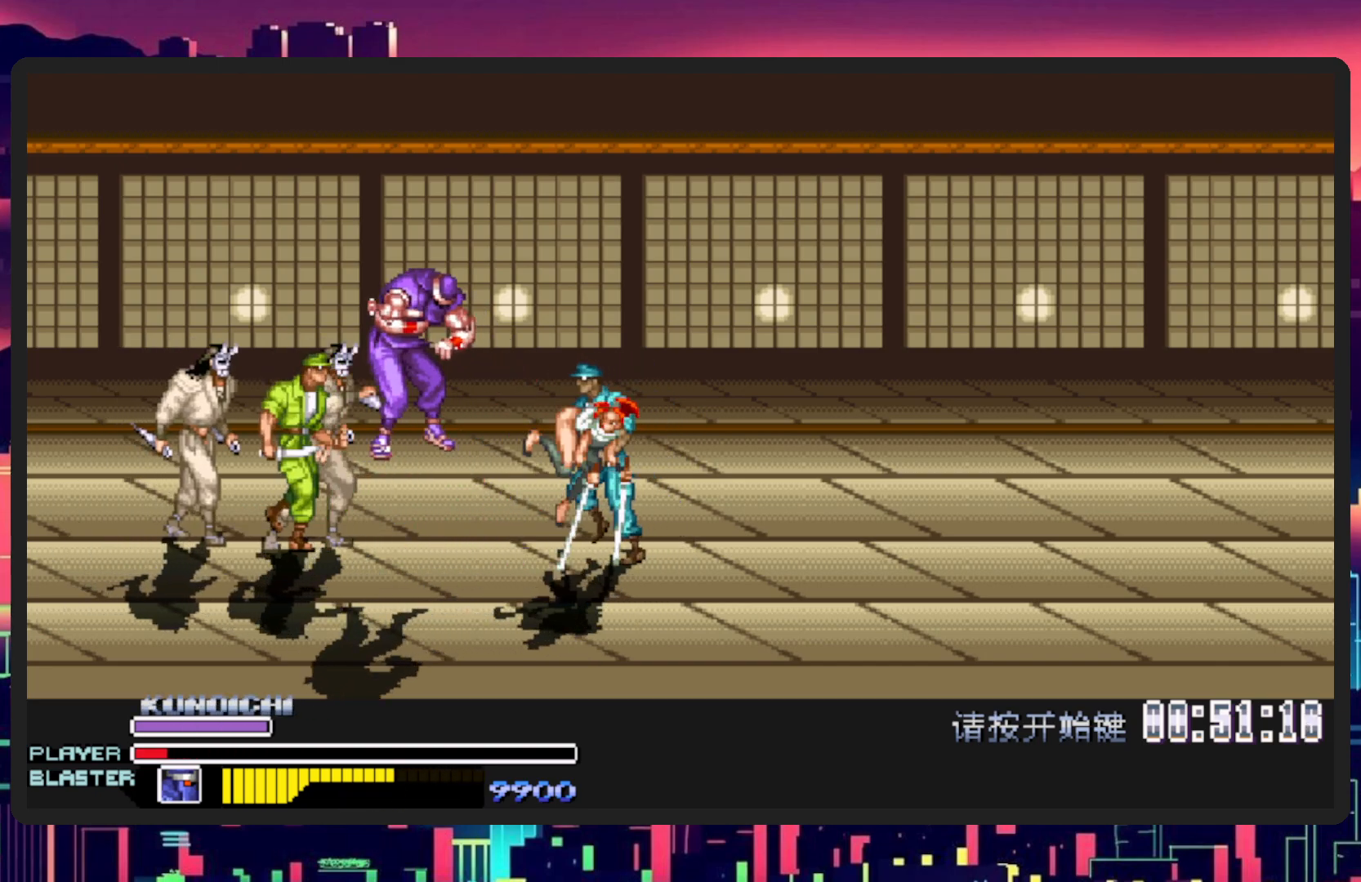
{"buttons": [], "events": [[84, "DPAD_DOWN", "up"], [117, "L1", "up"], [151, "B", "up"], [184, "Y", "up"], [217, "DPAD_RIGHT", "up"]]}
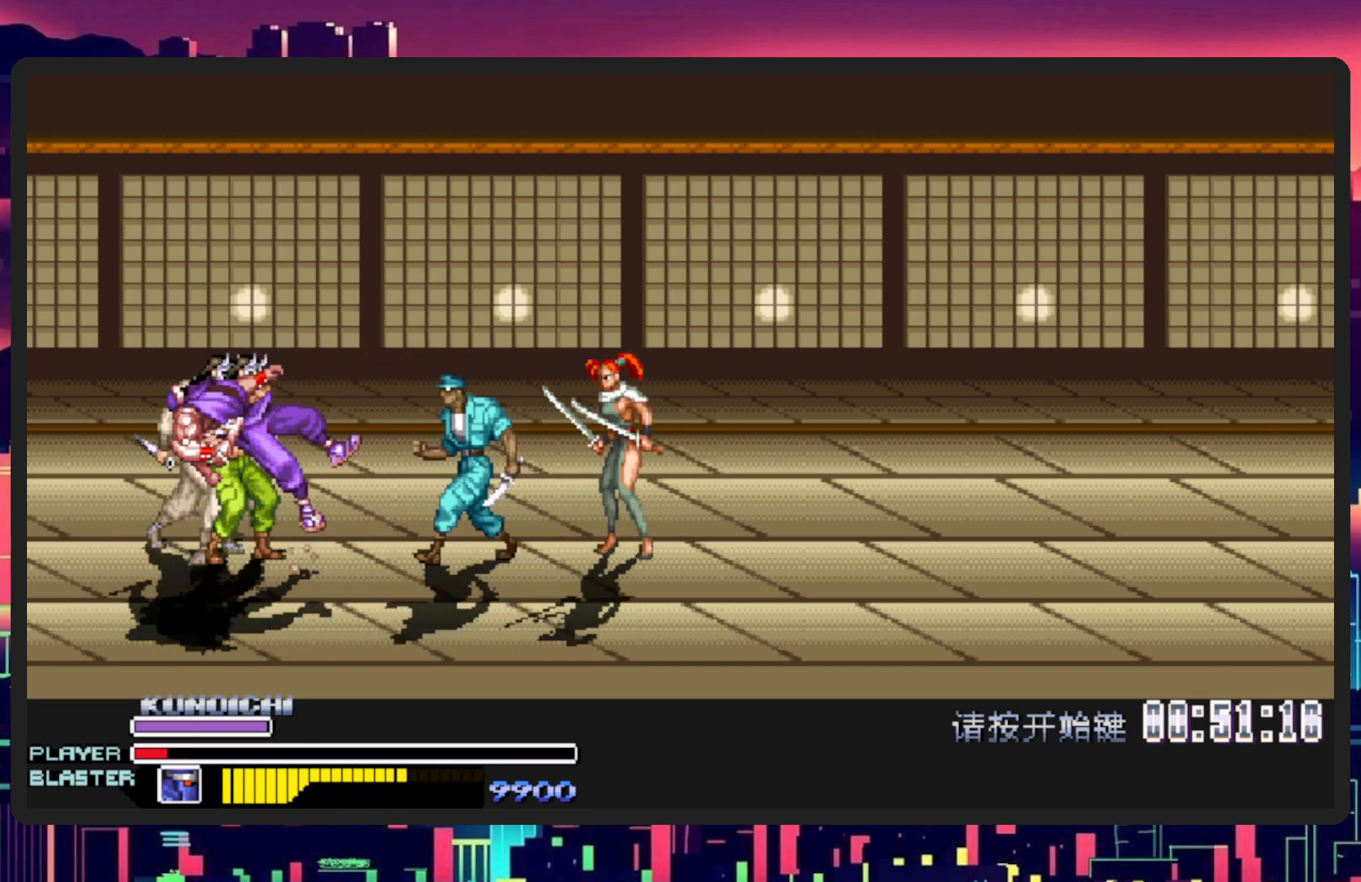
{"buttons": ["Y"], "events": [[200, "DPAD_RIGHT", "down"], [467, "DPAD_RIGHT", "up"], [500, "Y", "down"]]}
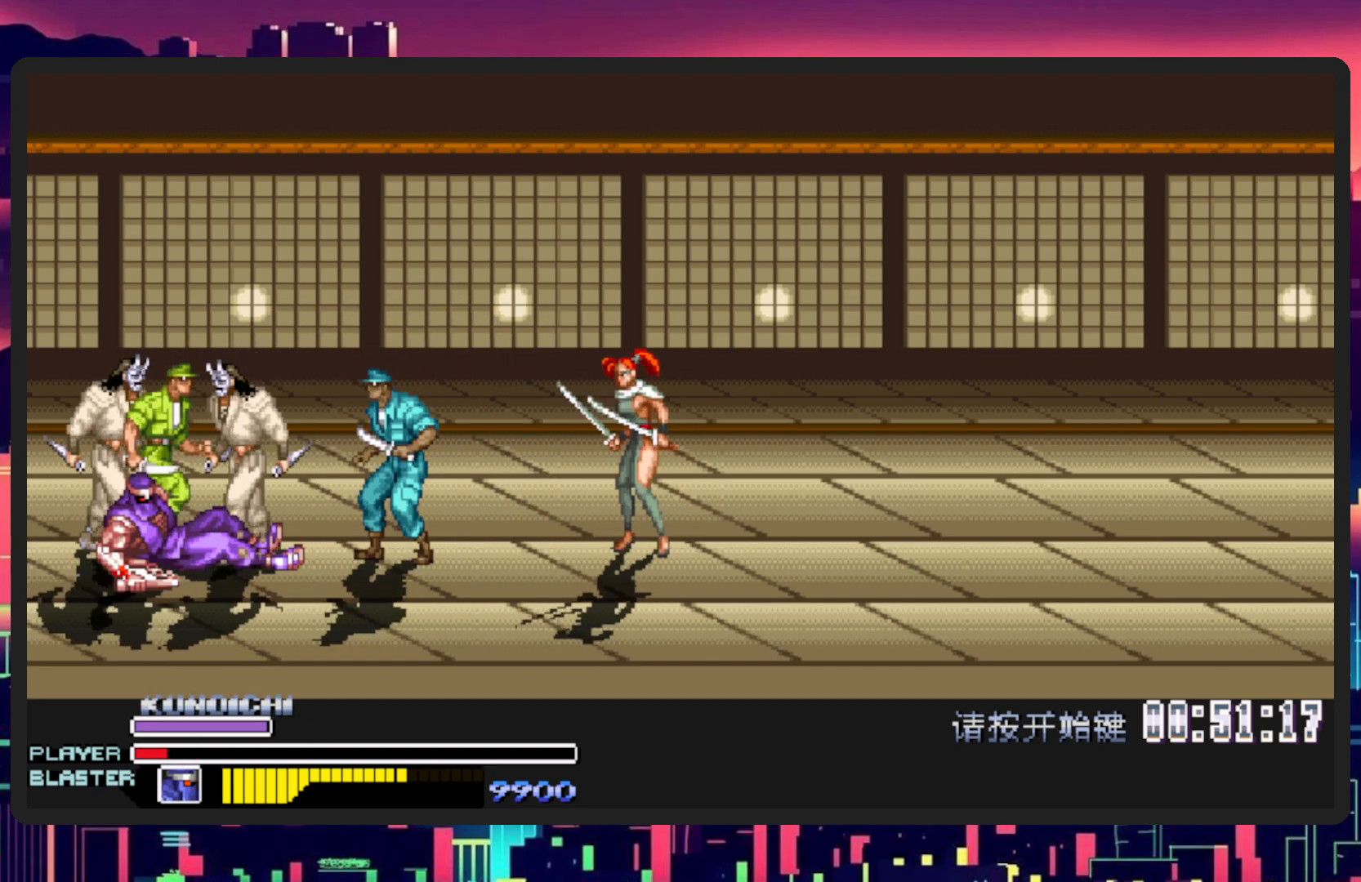
{"buttons": [], "events": [[17, "B", "down"], [201, "B", "up"], [217, "Y", "up"]]}
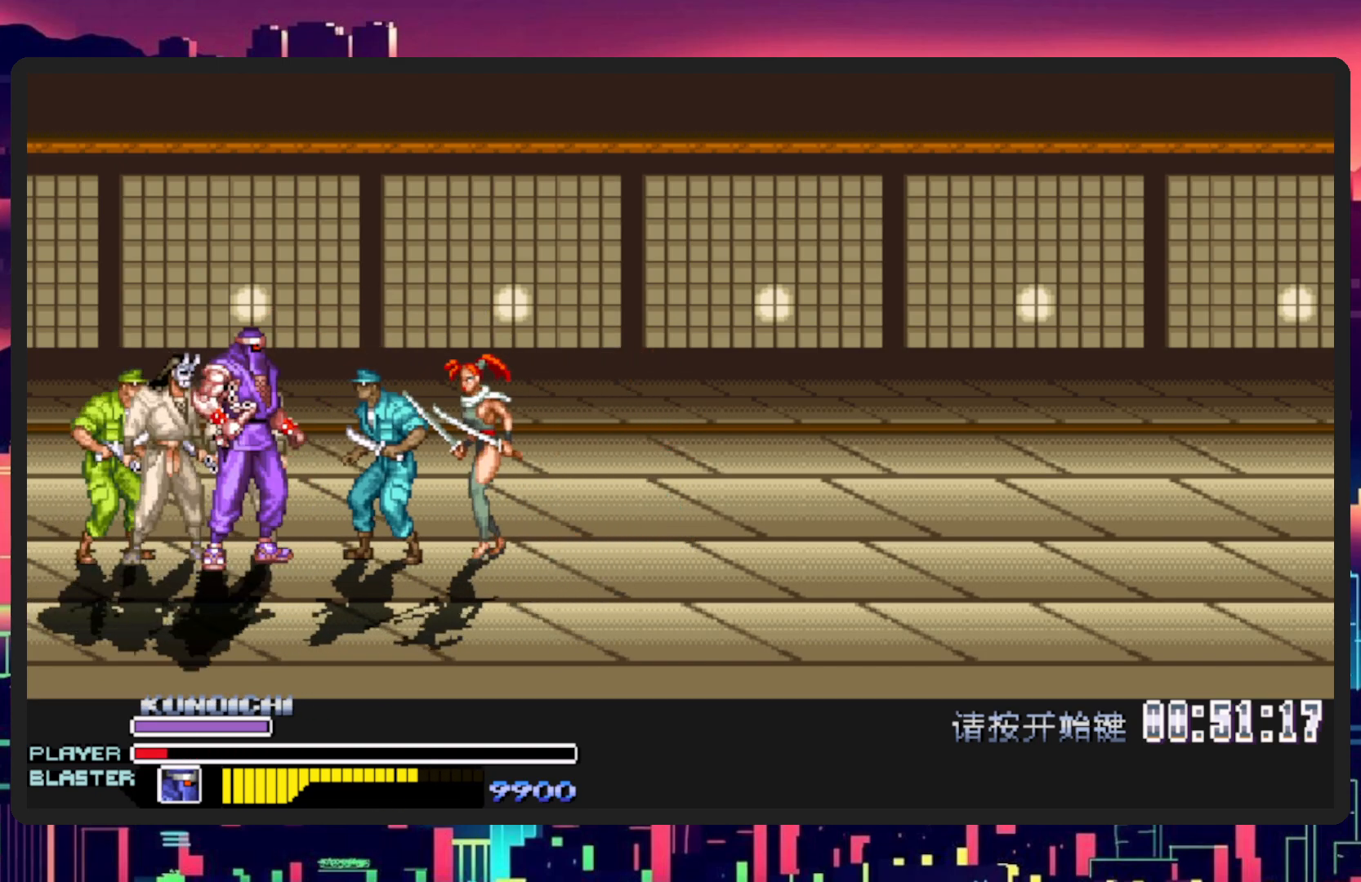
{"buttons": ["DPAD_RIGHT"], "events": [[34, "DPAD_RIGHT", "down"], [117, "DPAD_DOWN", "down"], [150, "B", "down"], [150, "L1", "down"], [150, "Y", "down"], [334, "B", "up"], [334, "Y", "up"], [467, "DPAD_DOWN", "up"], [484, "L1", "up"]]}
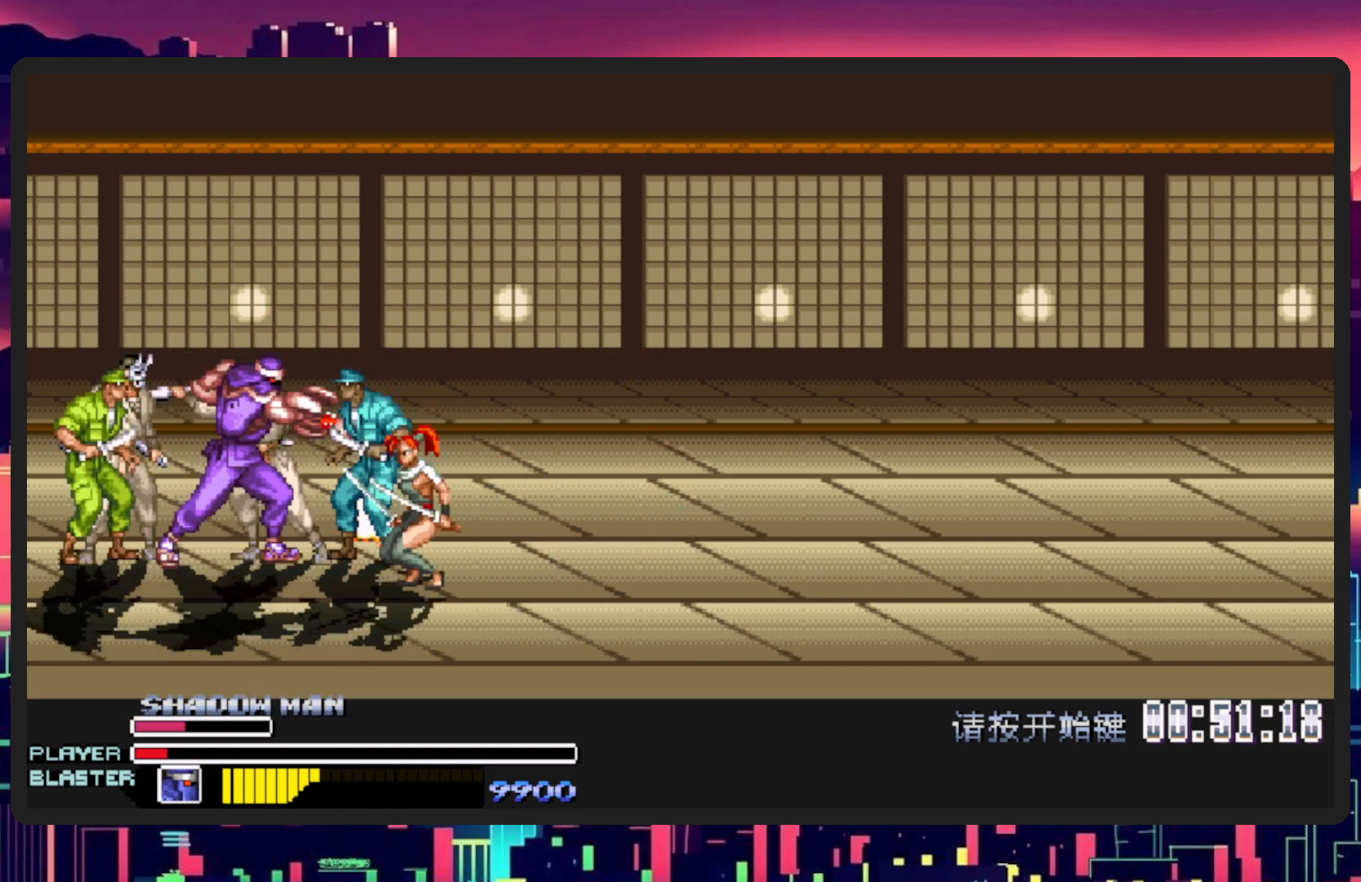
{"buttons": [], "events": [[33, "DPAD_RIGHT", "up"], [167, "DPAD_RIGHT", "down"], [233, "DPAD_RIGHT", "up"]]}
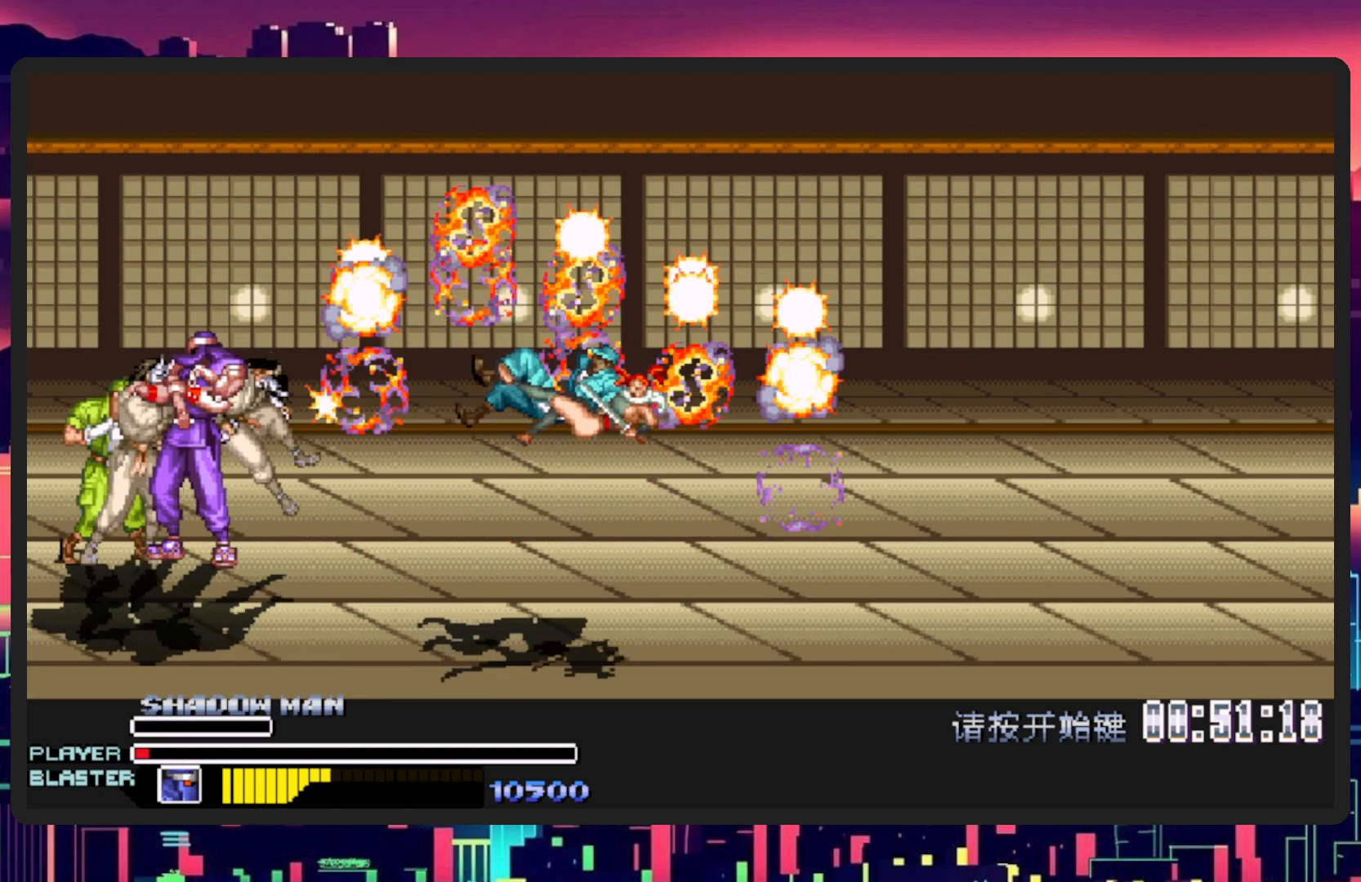
{"buttons": [], "events": [[17, "DPAD_RIGHT", "down"], [34, "DPAD_DOWN", "down"], [34, "DPAD_RIGHT", "up"], [50, "DPAD_LEFT", "down"], [267, "Y", "down"], [401, "DPAD_DOWN", "up"], [417, "DPAD_LEFT", "up"], [434, "DPAD_RIGHT", "down"], [467, "DPAD_RIGHT", "up"], [467, "Y", "up"]]}
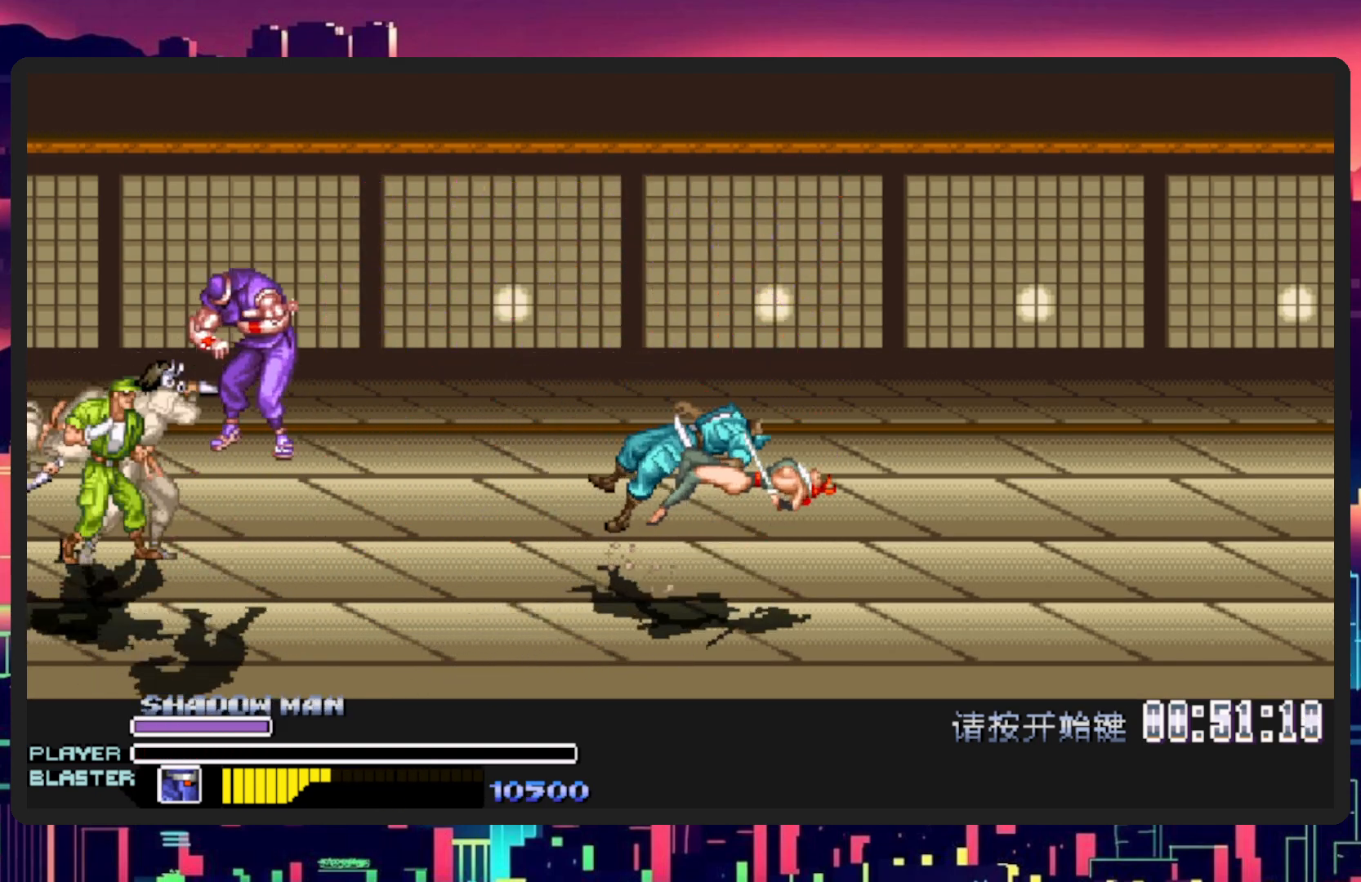
{"buttons": ["DPAD_RIGHT"], "events": [[50, "DPAD_RIGHT", "down"]]}
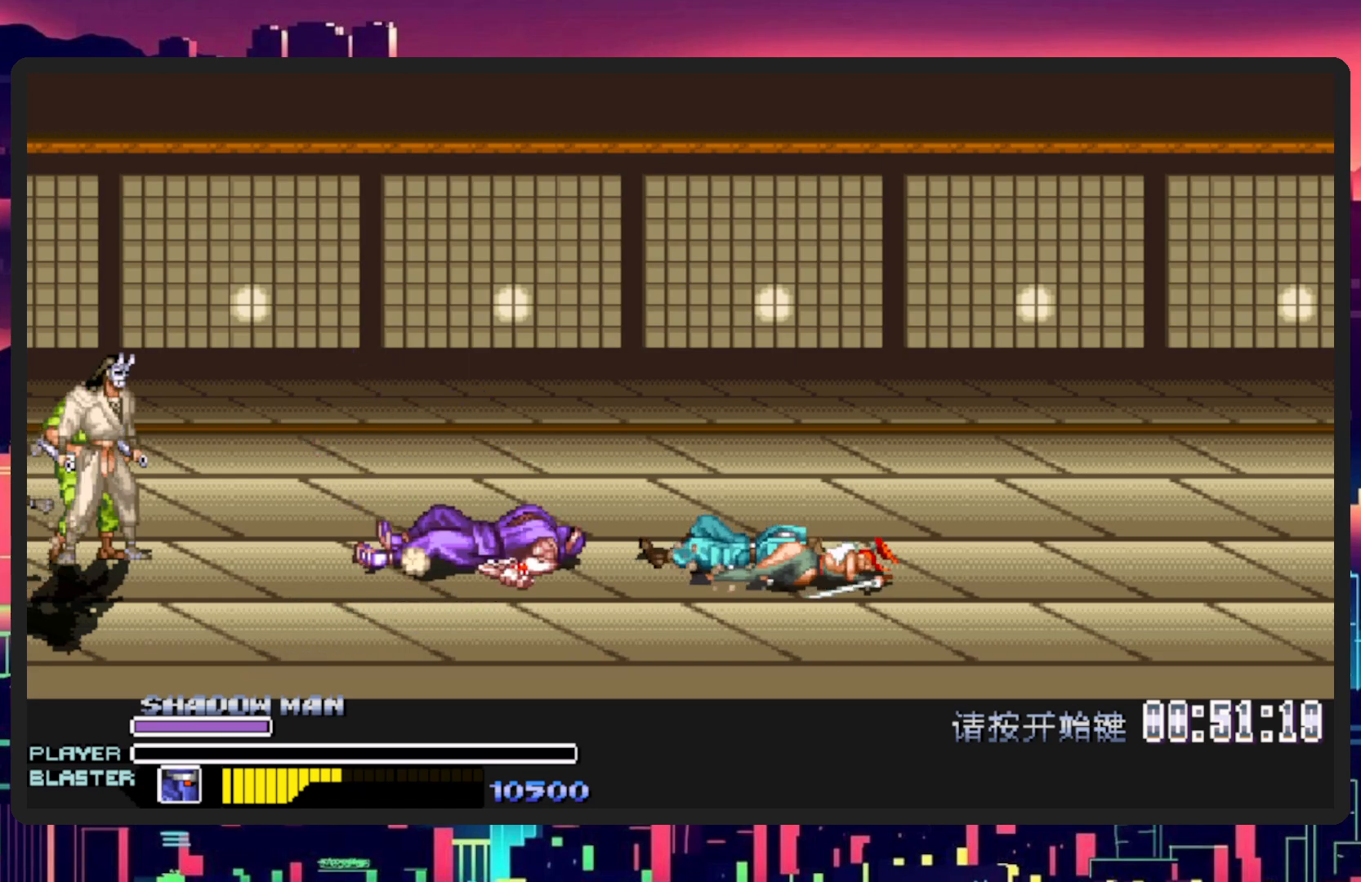
{"buttons": ["DPAD_DOWN", "DPAD_LEFT"], "events": [[351, "DPAD_RIGHT", "up"], [434, "DPAD_DOWN", "down"], [434, "DPAD_LEFT", "down"]]}
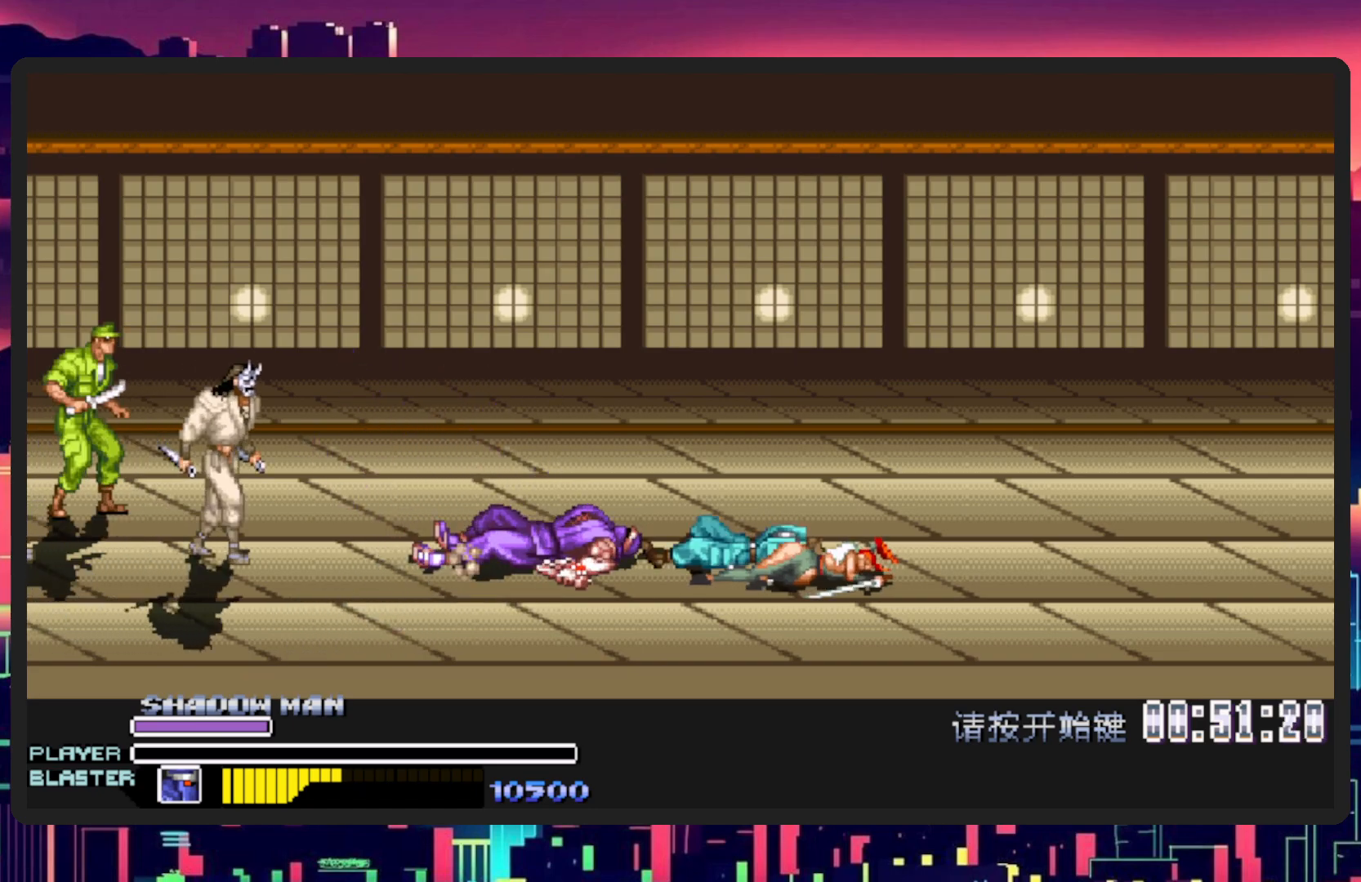
{"buttons": ["DPAD_DOWN", "DPAD_LEFT"], "events": []}
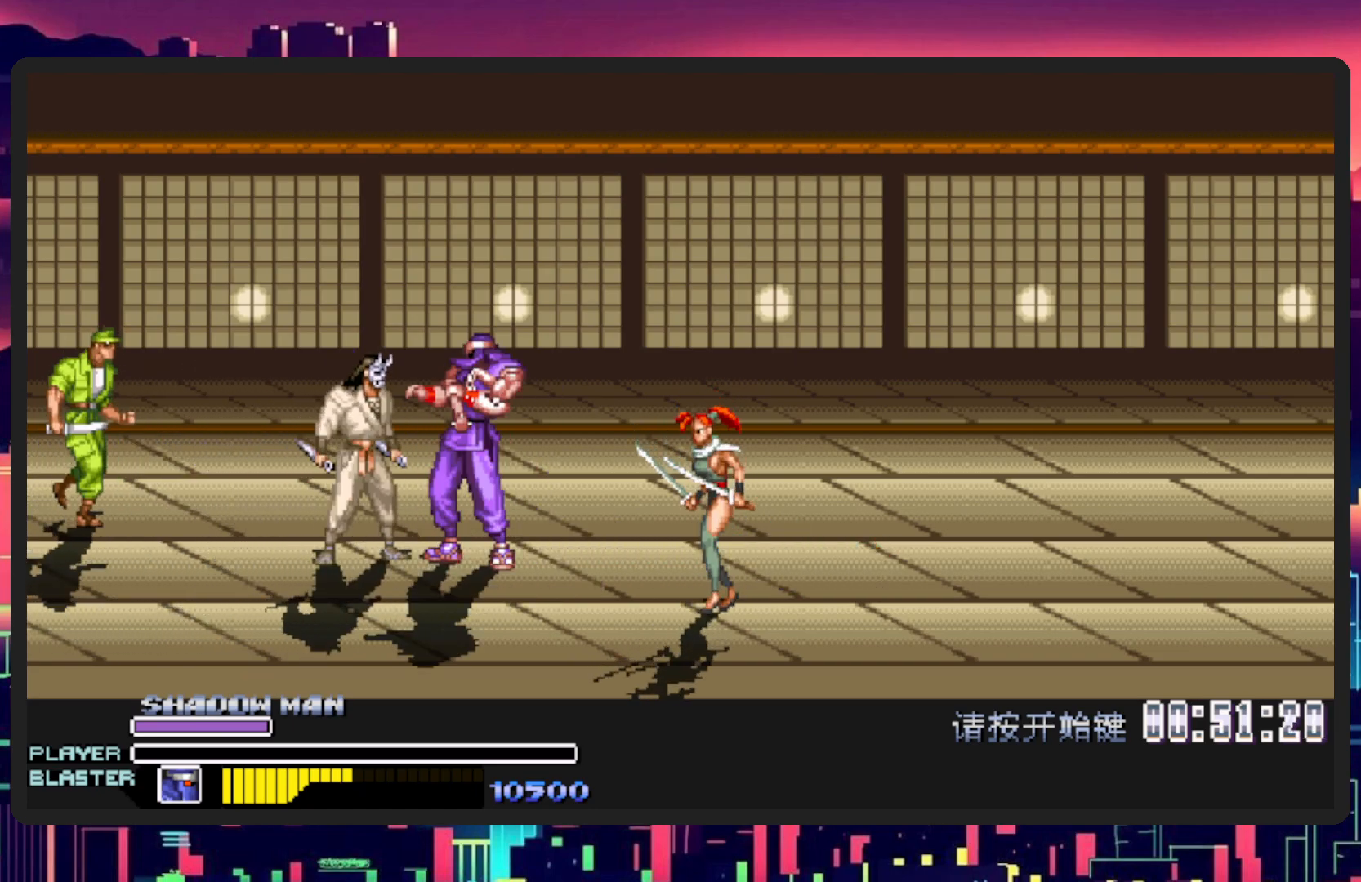
{"buttons": ["DPAD_DOWN", "DPAD_LEFT"], "events": [[67, "B", "down"], [67, "Y", "down"], [217, "B", "up"], [251, "Y", "up"], [301, "Y", "down"], [467, "Y", "up"]]}
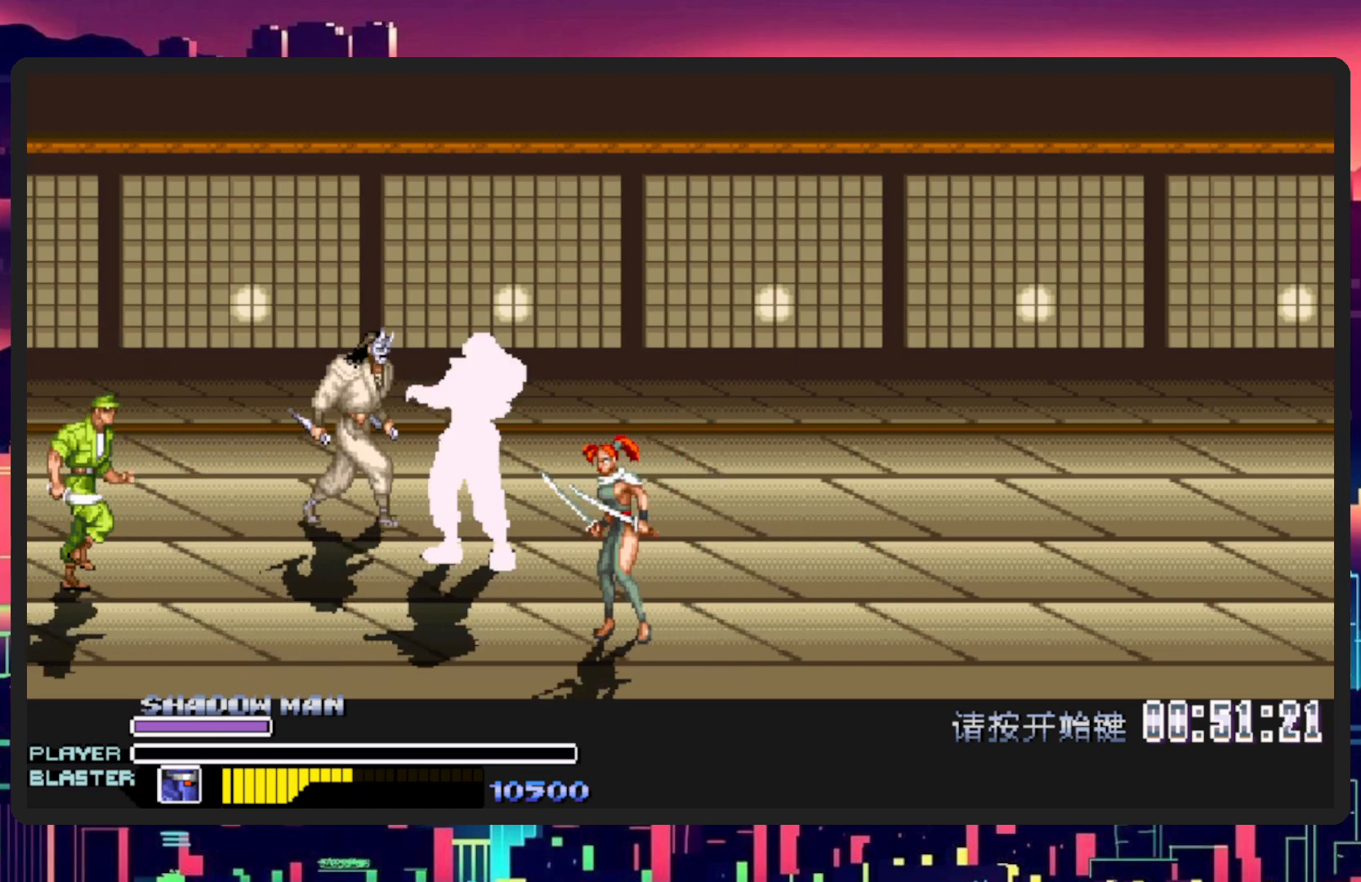
{"buttons": [], "events": [[67, "DPAD_DOWN", "up"], [67, "DPAD_LEFT", "up"], [67, "Y", "down"], [217, "Y", "up"]]}
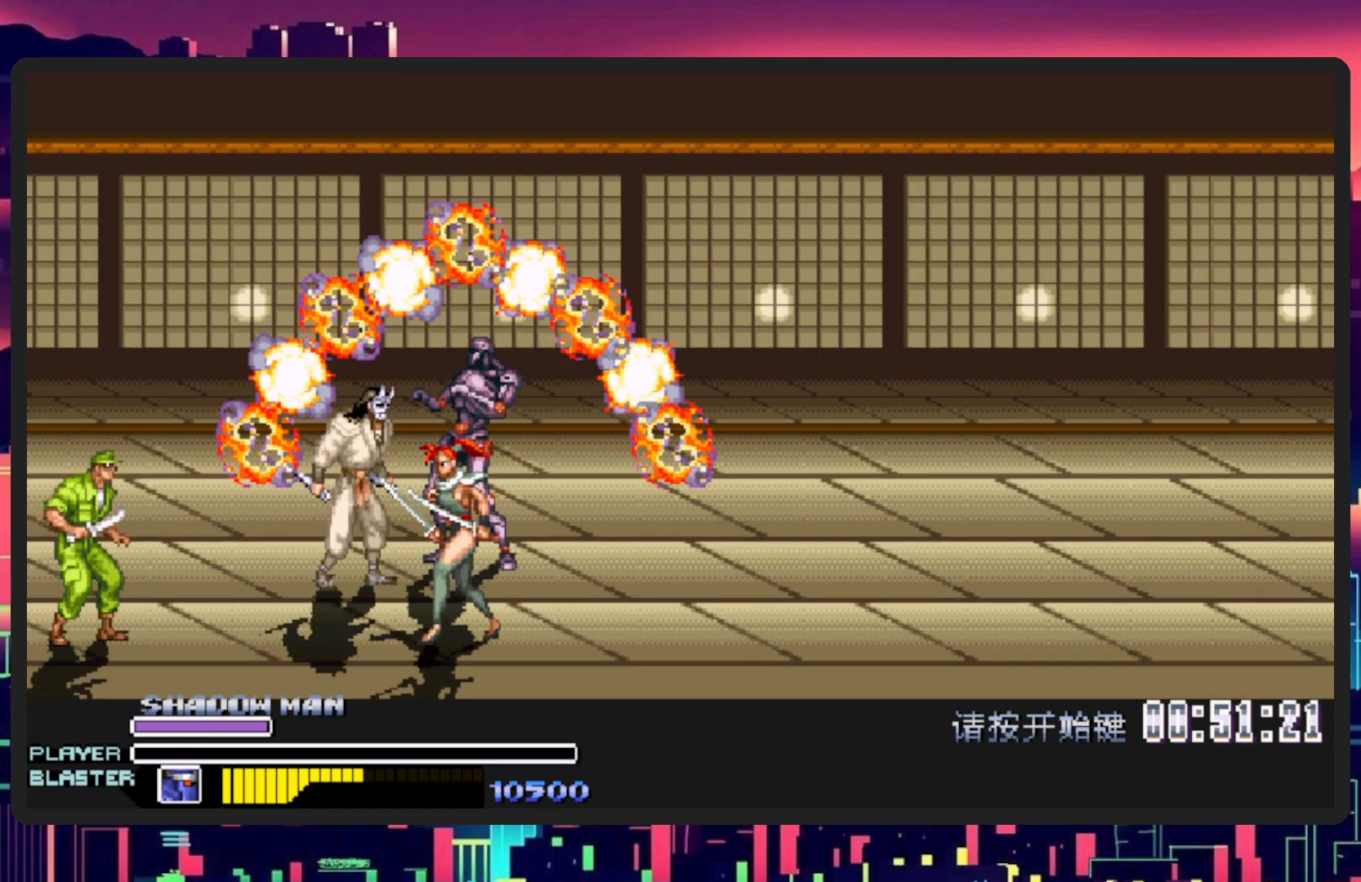
{"buttons": [], "events": []}
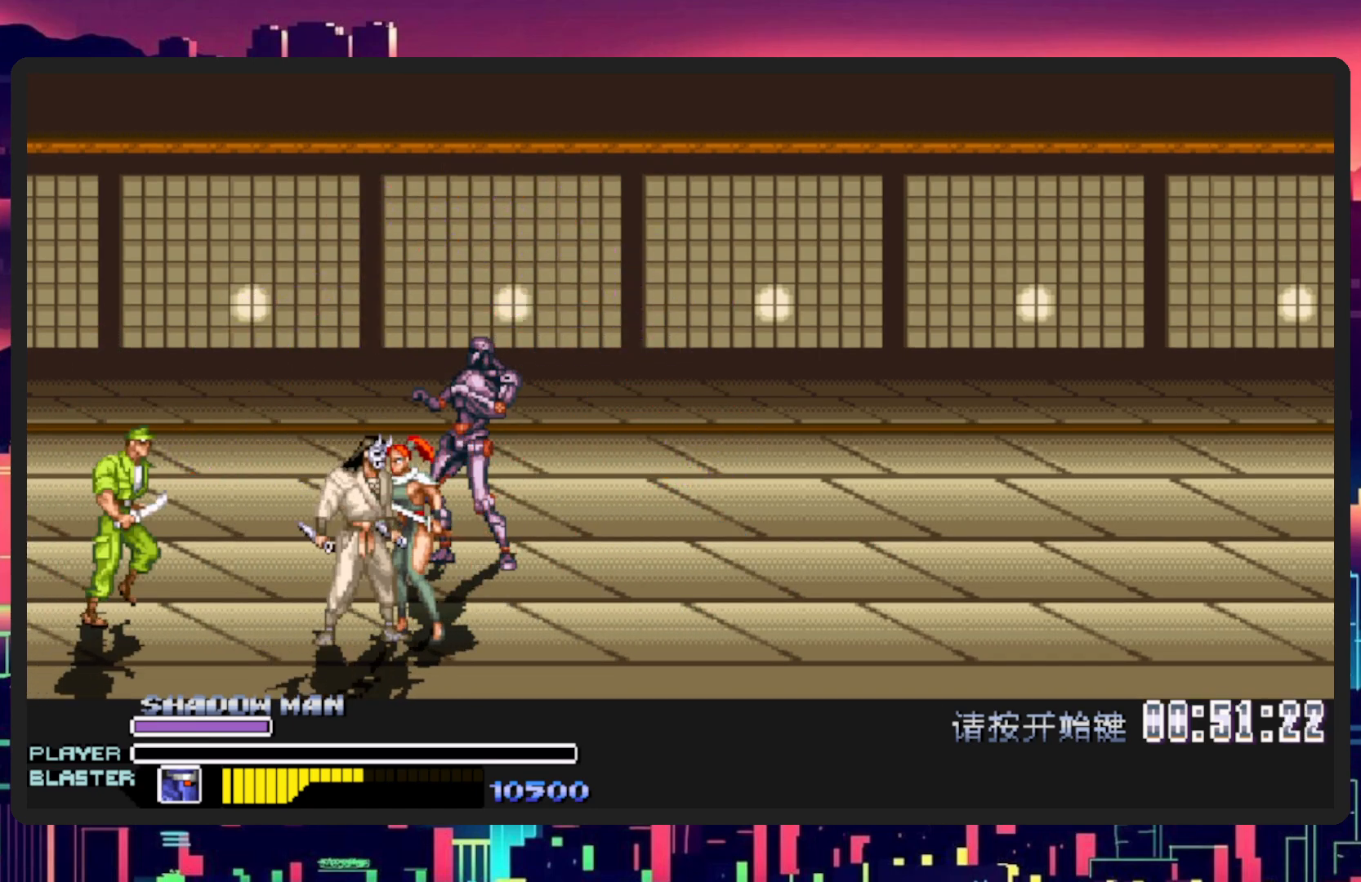
{"buttons": [], "events": []}
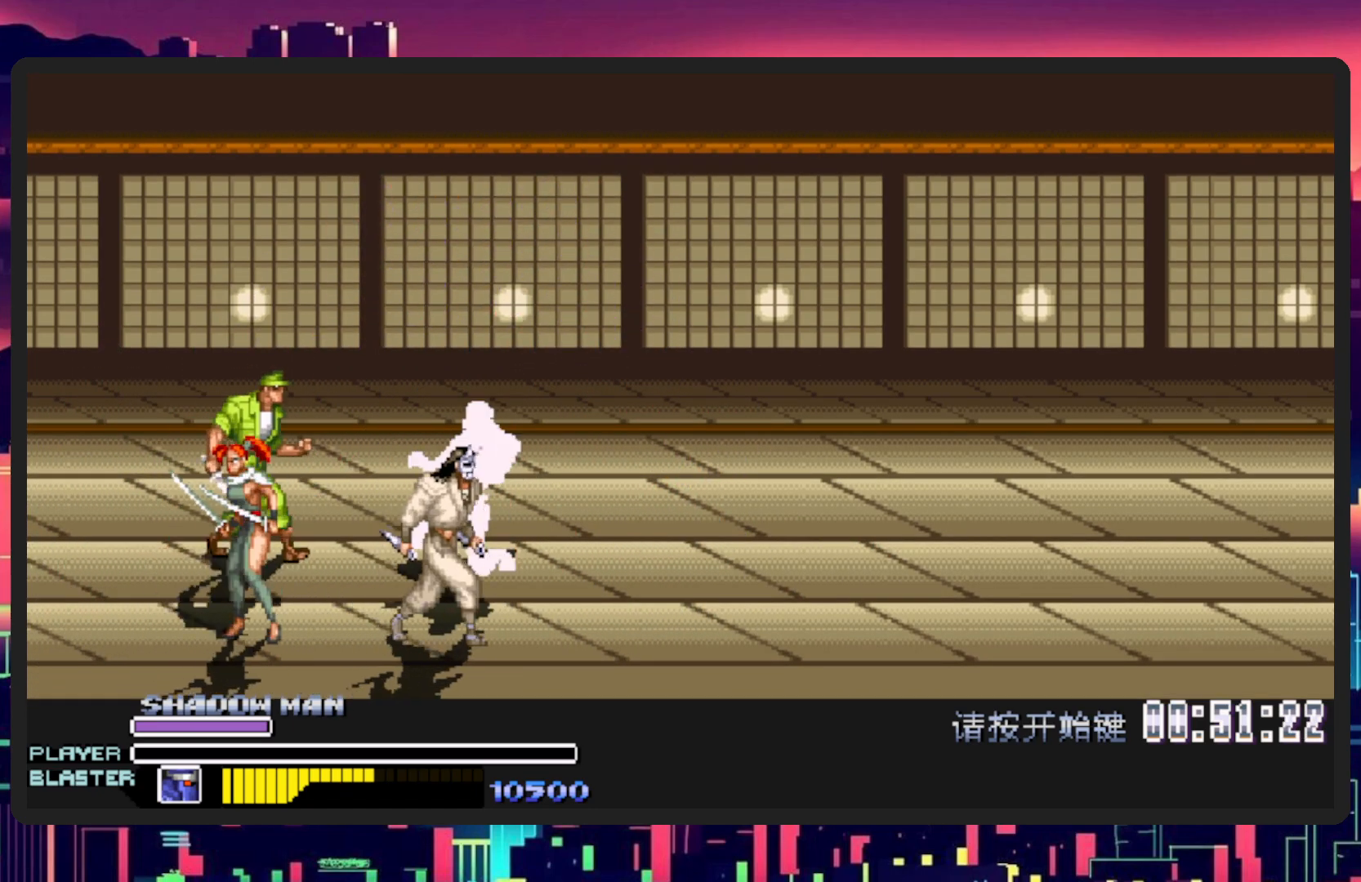
{"buttons": [], "events": [[317, "DPAD_RIGHT", "down"], [501, "DPAD_RIGHT", "up"]]}
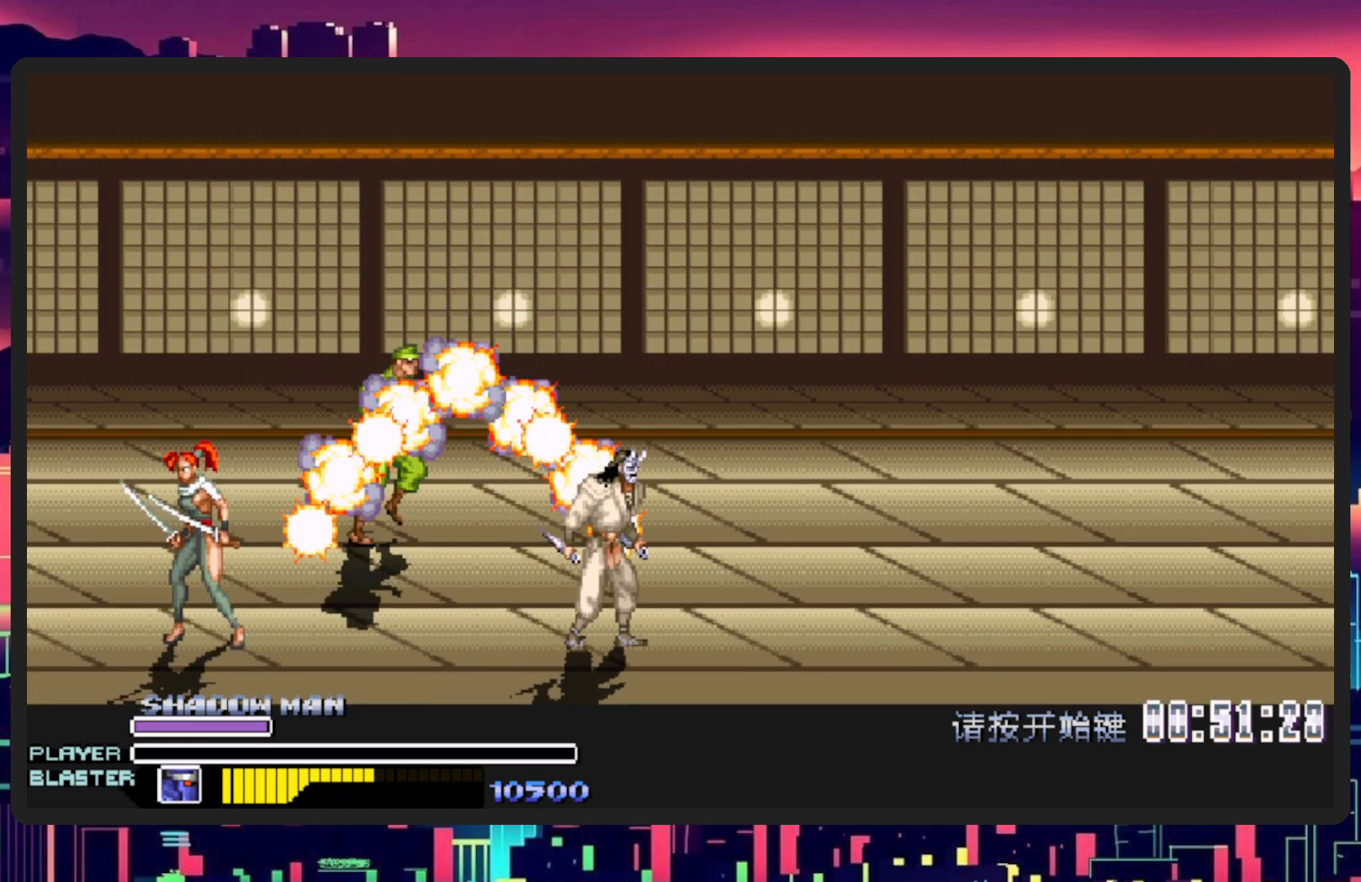
{"buttons": [], "events": []}
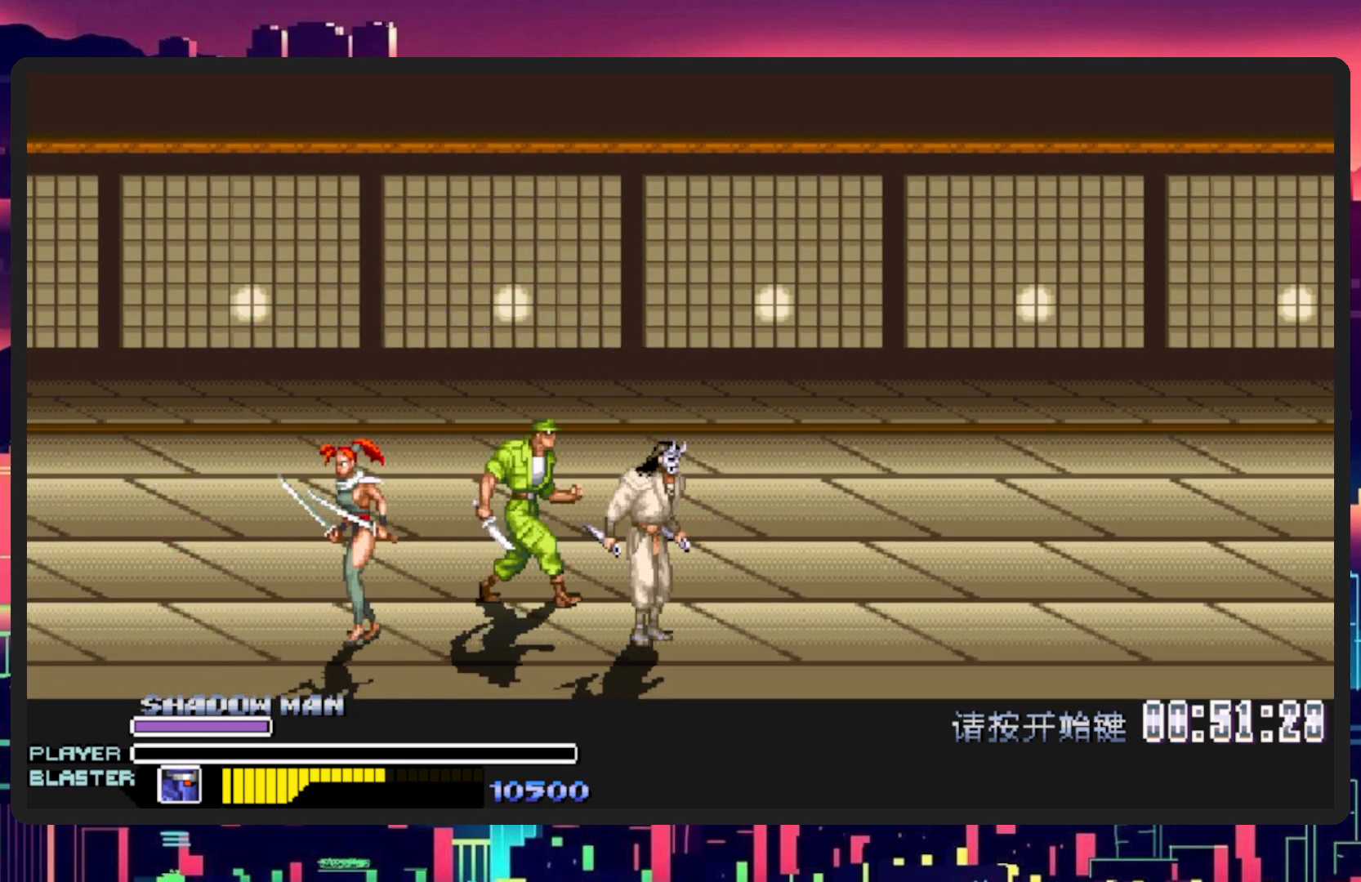
{"buttons": [], "events": []}